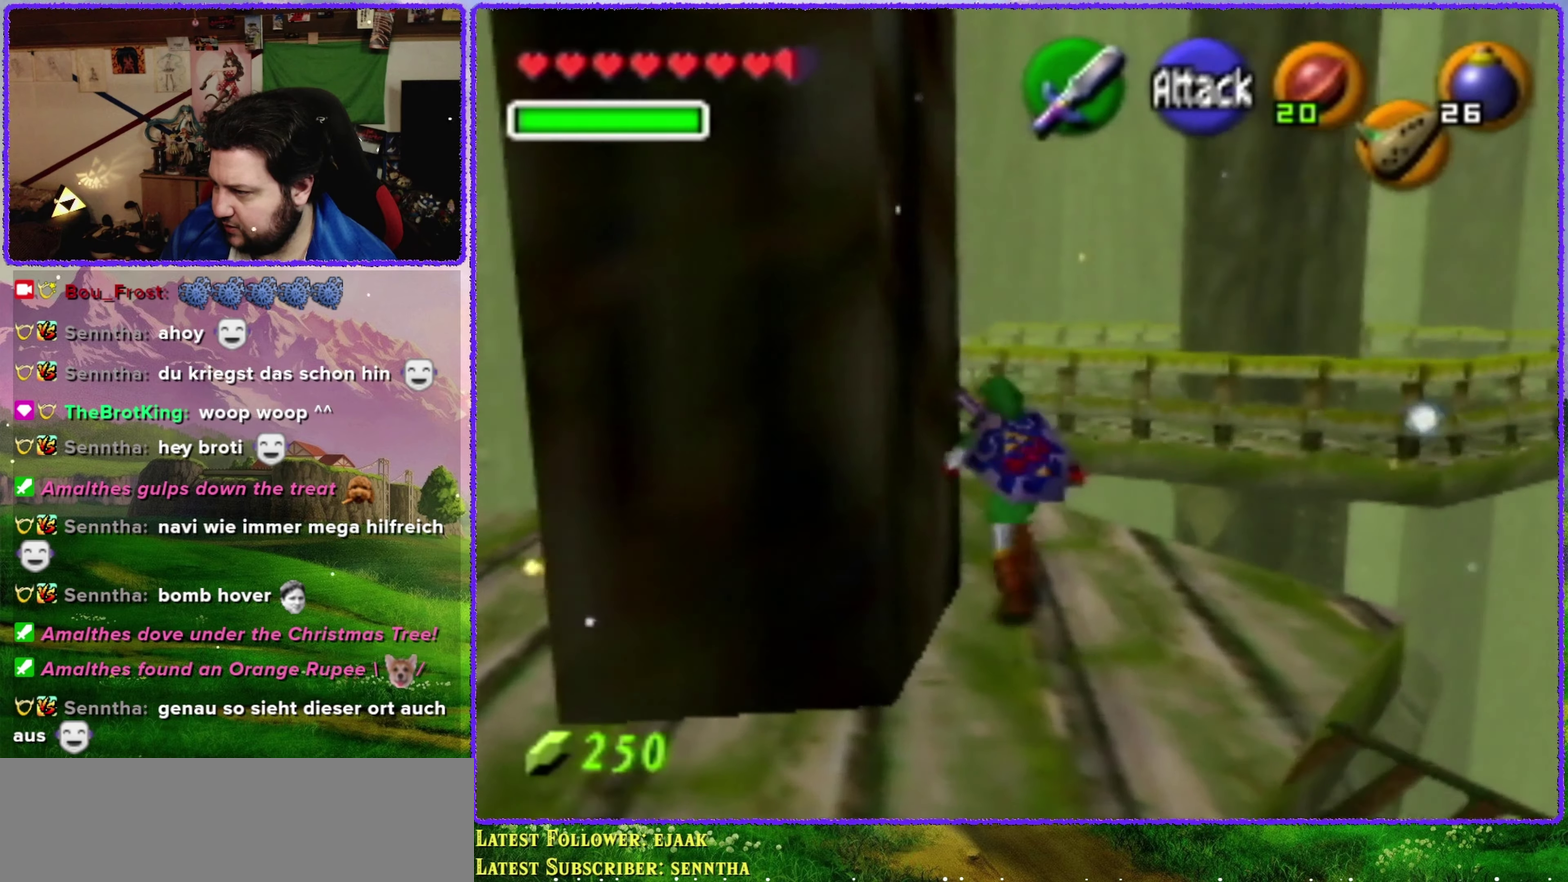
Gameplay with a controller (Nintendo layout); each line is a JSON object with the inputs held at the frame after it. "events" lists button and stick changes between this image and that frame as [ms after this image, input, new state], when the widget could be followed in between. Not read: L3 R3.
{"buttons": [], "left_stick": "up", "events": []}
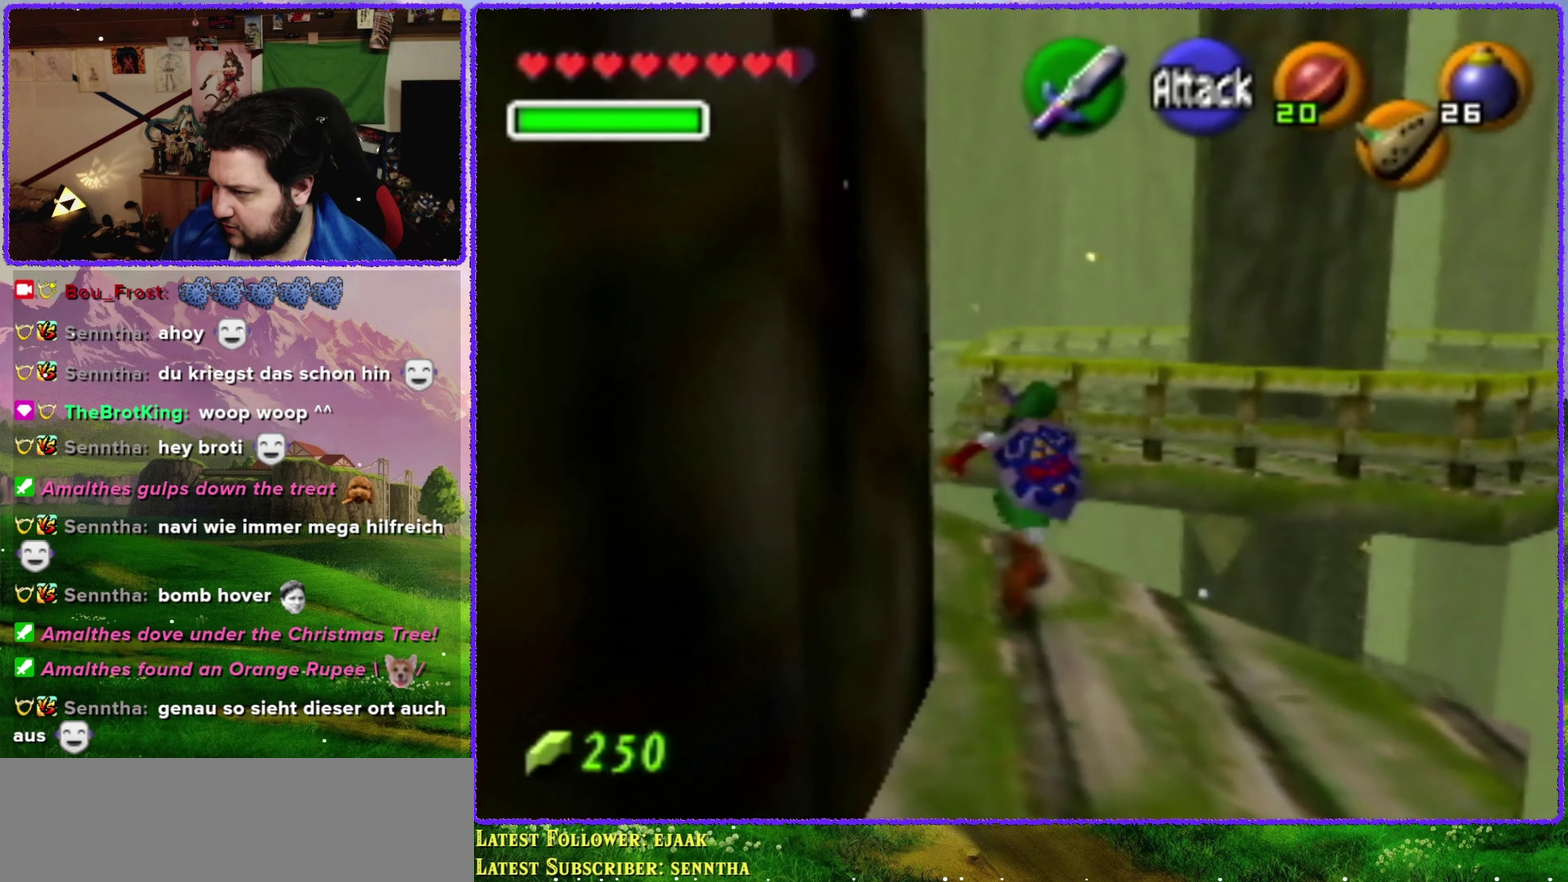
{"buttons": ["A"], "left_stick": "up", "events": [[34, "A", "down"]]}
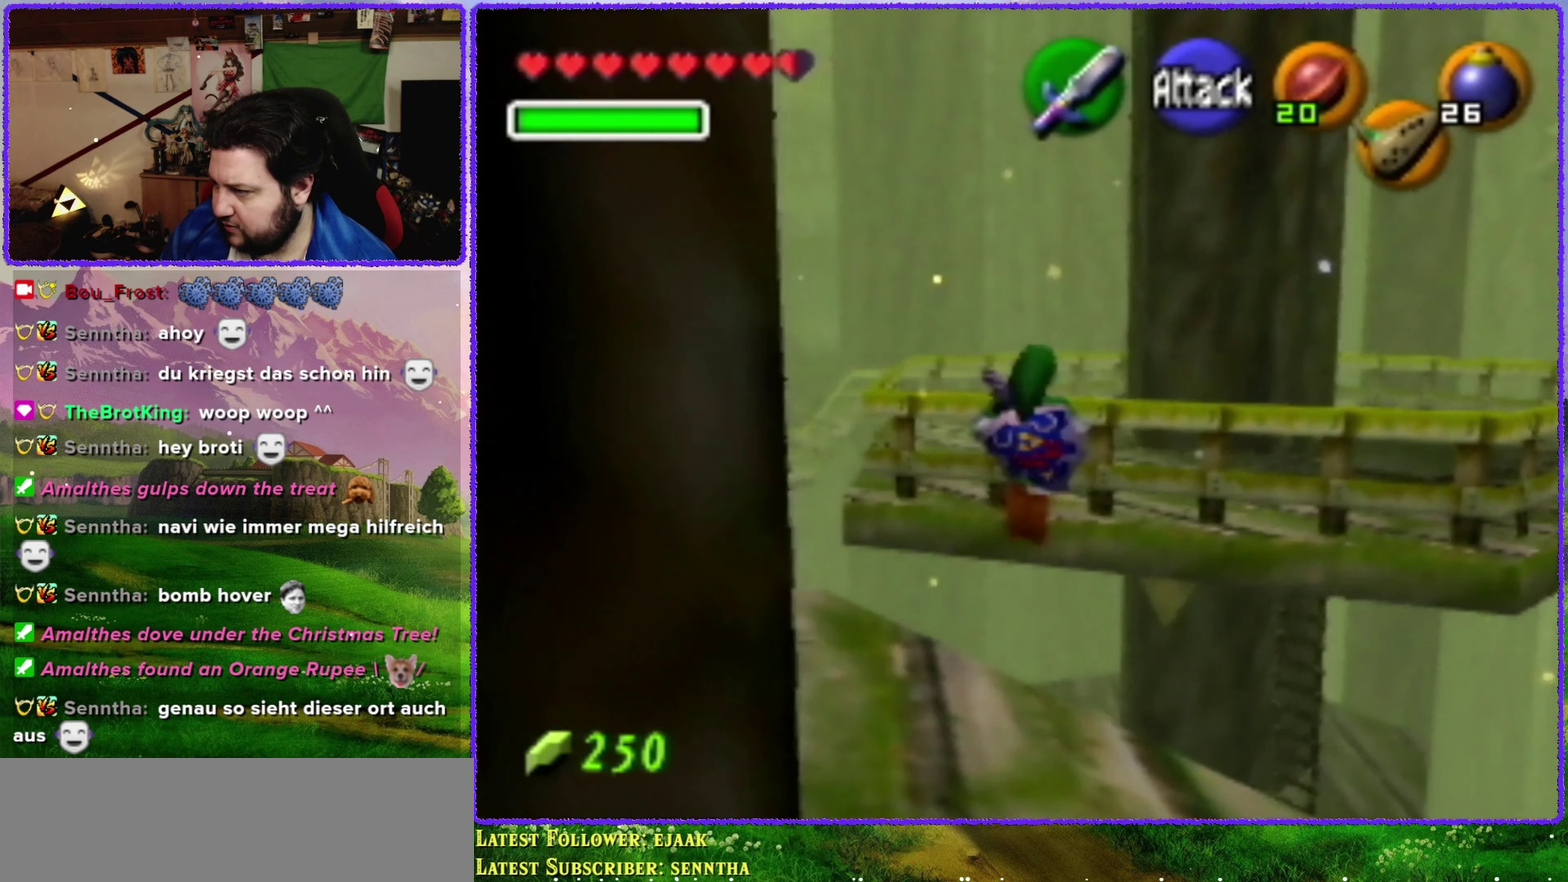
{"buttons": ["A"], "left_stick": "up", "events": []}
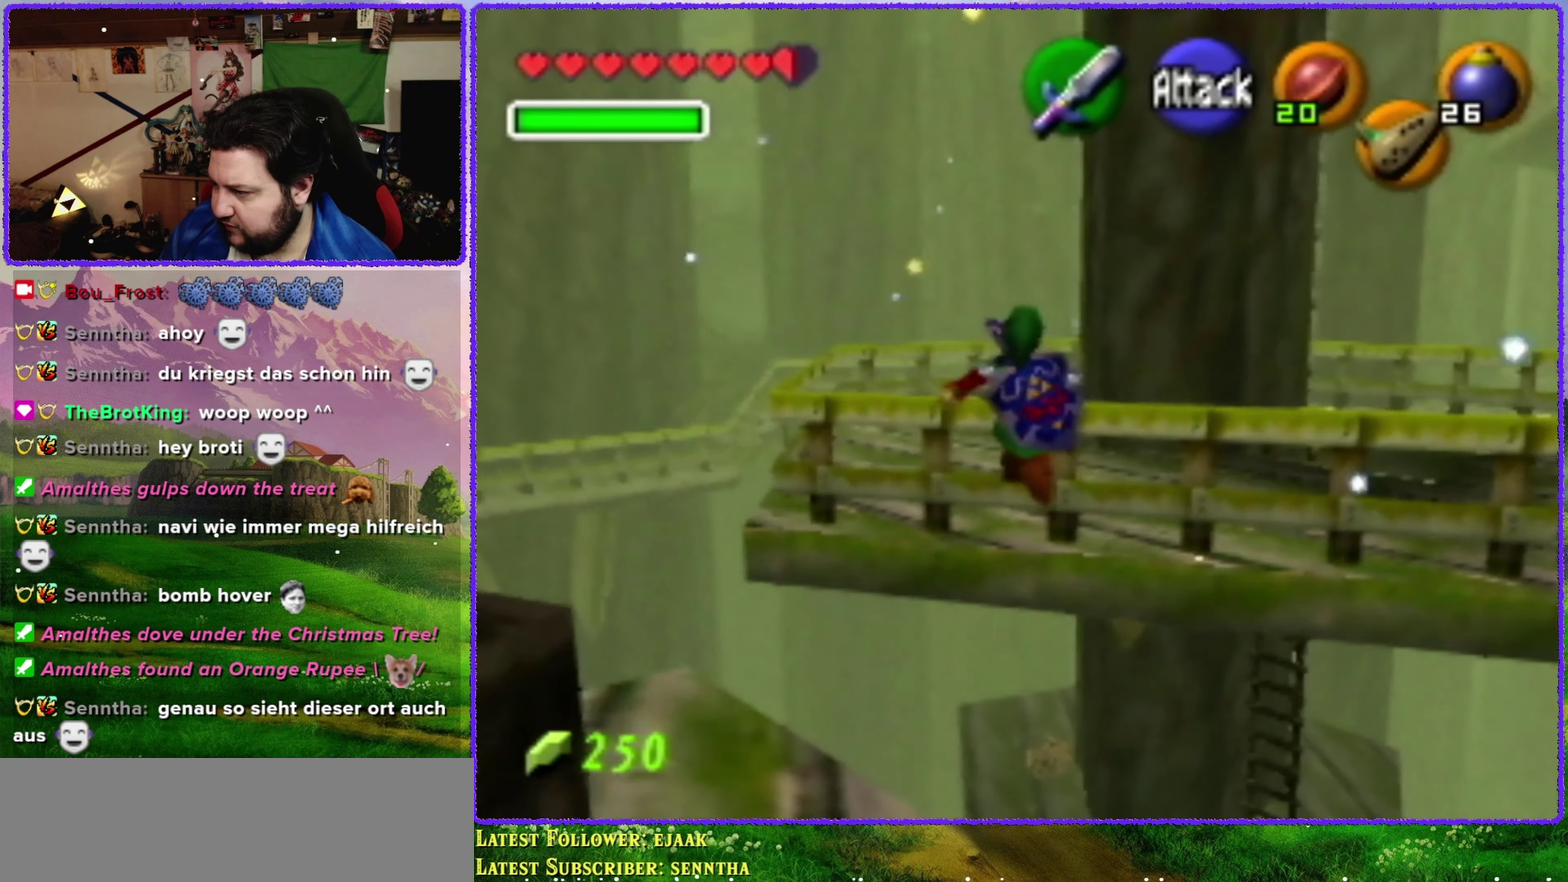
{"buttons": ["A"], "left_stick": "up", "events": []}
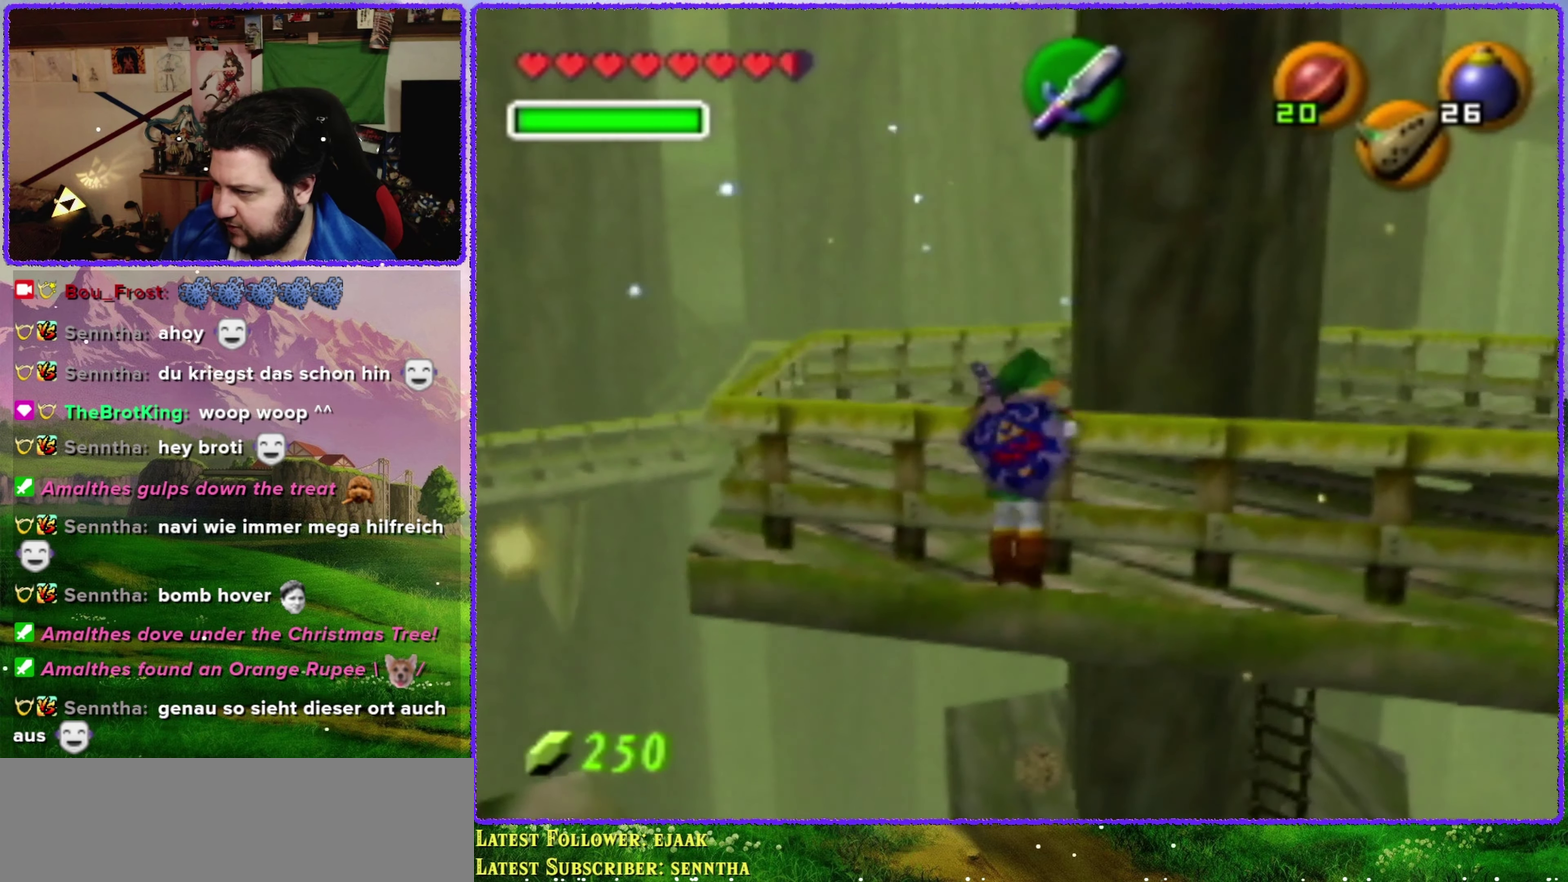
{"buttons": [], "left_stick": "center", "events": [[117, "A", "up"], [350, "left_stick", "center"]]}
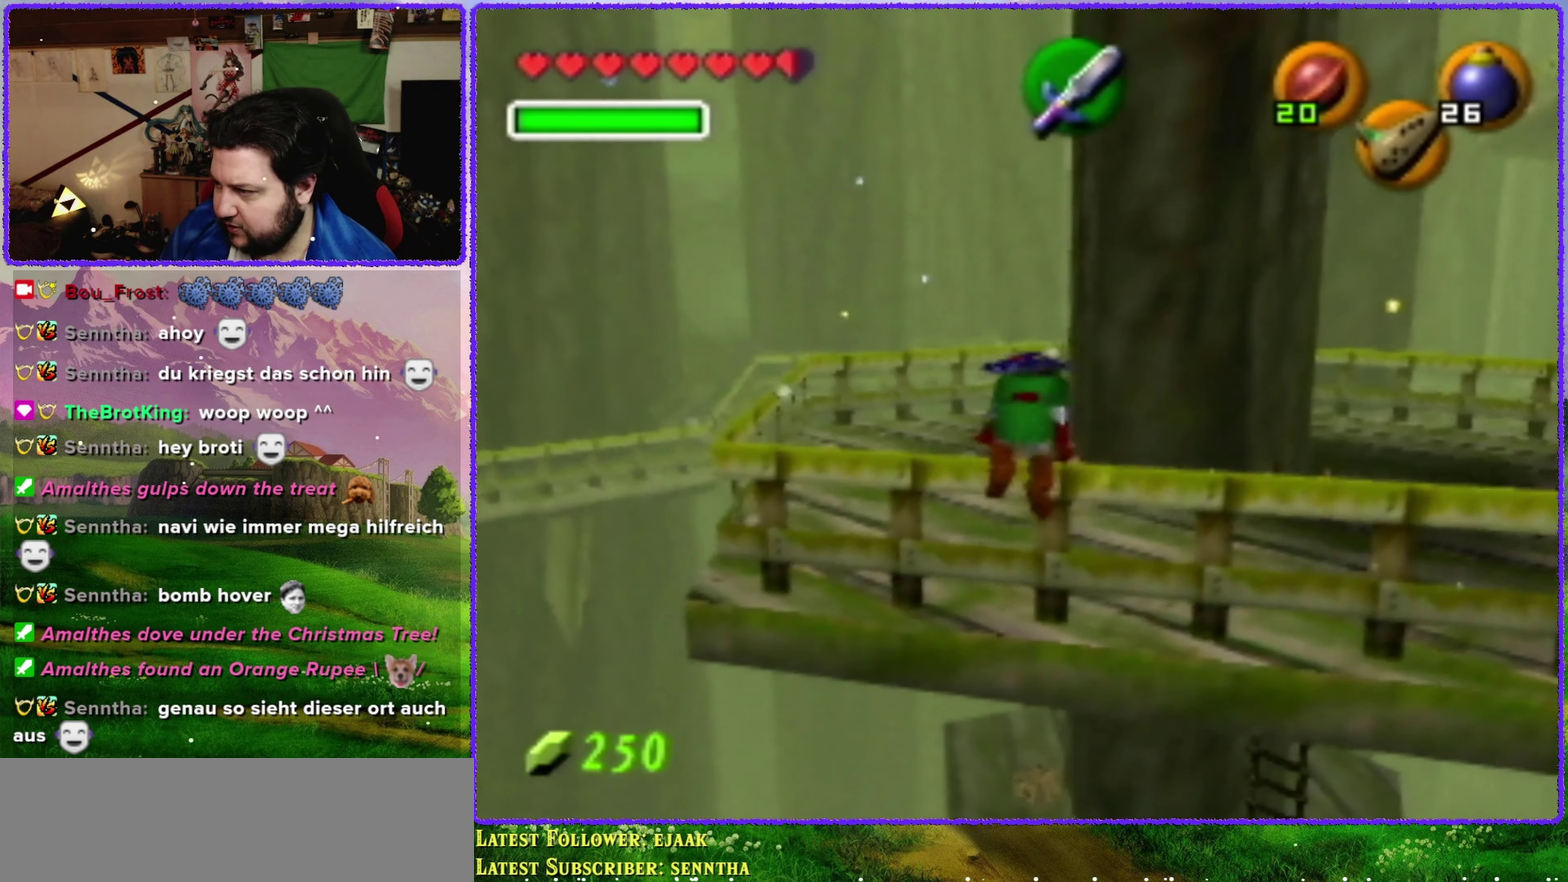
{"buttons": [], "left_stick": "up-right", "events": [[200, "left_stick", "up-right"]]}
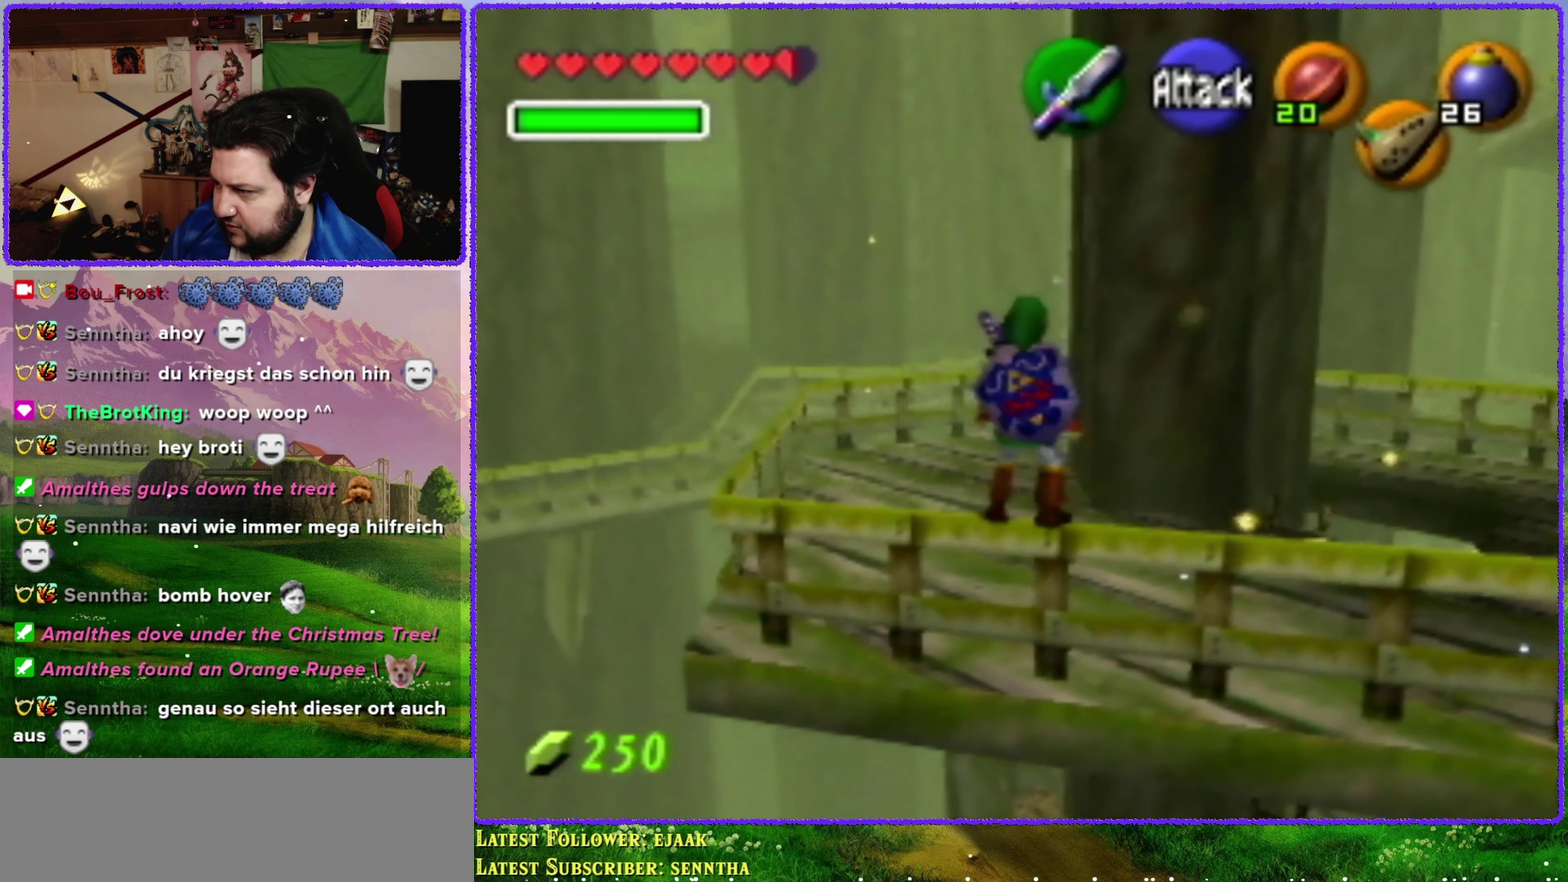
{"buttons": [], "left_stick": "up-right", "events": []}
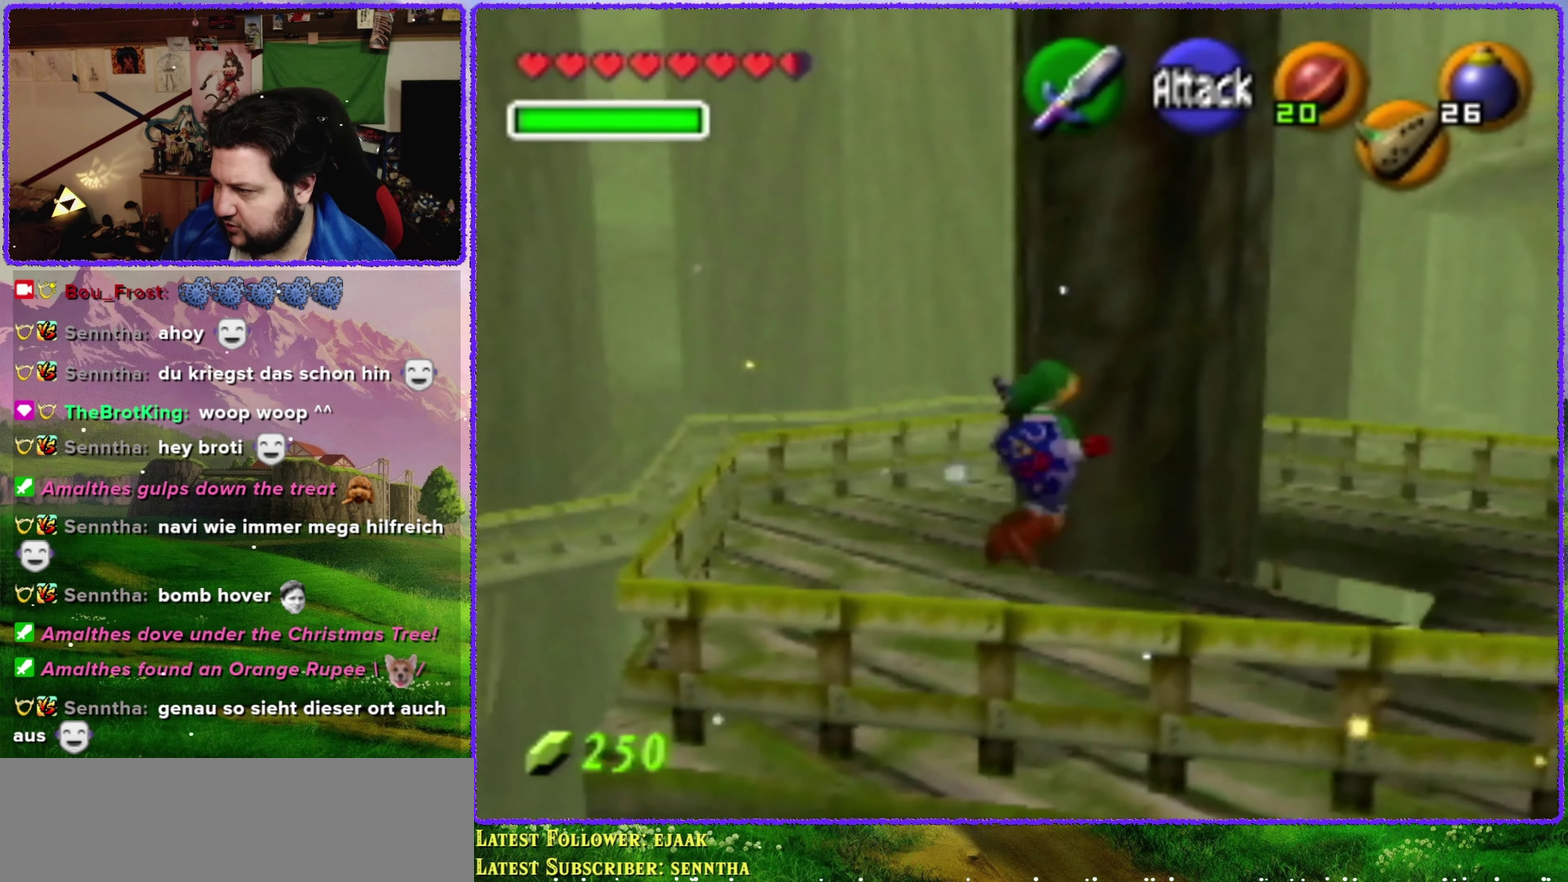
{"buttons": [], "left_stick": "down", "events": [[217, "left_stick", "down-right"], [350, "left_stick", "down"]]}
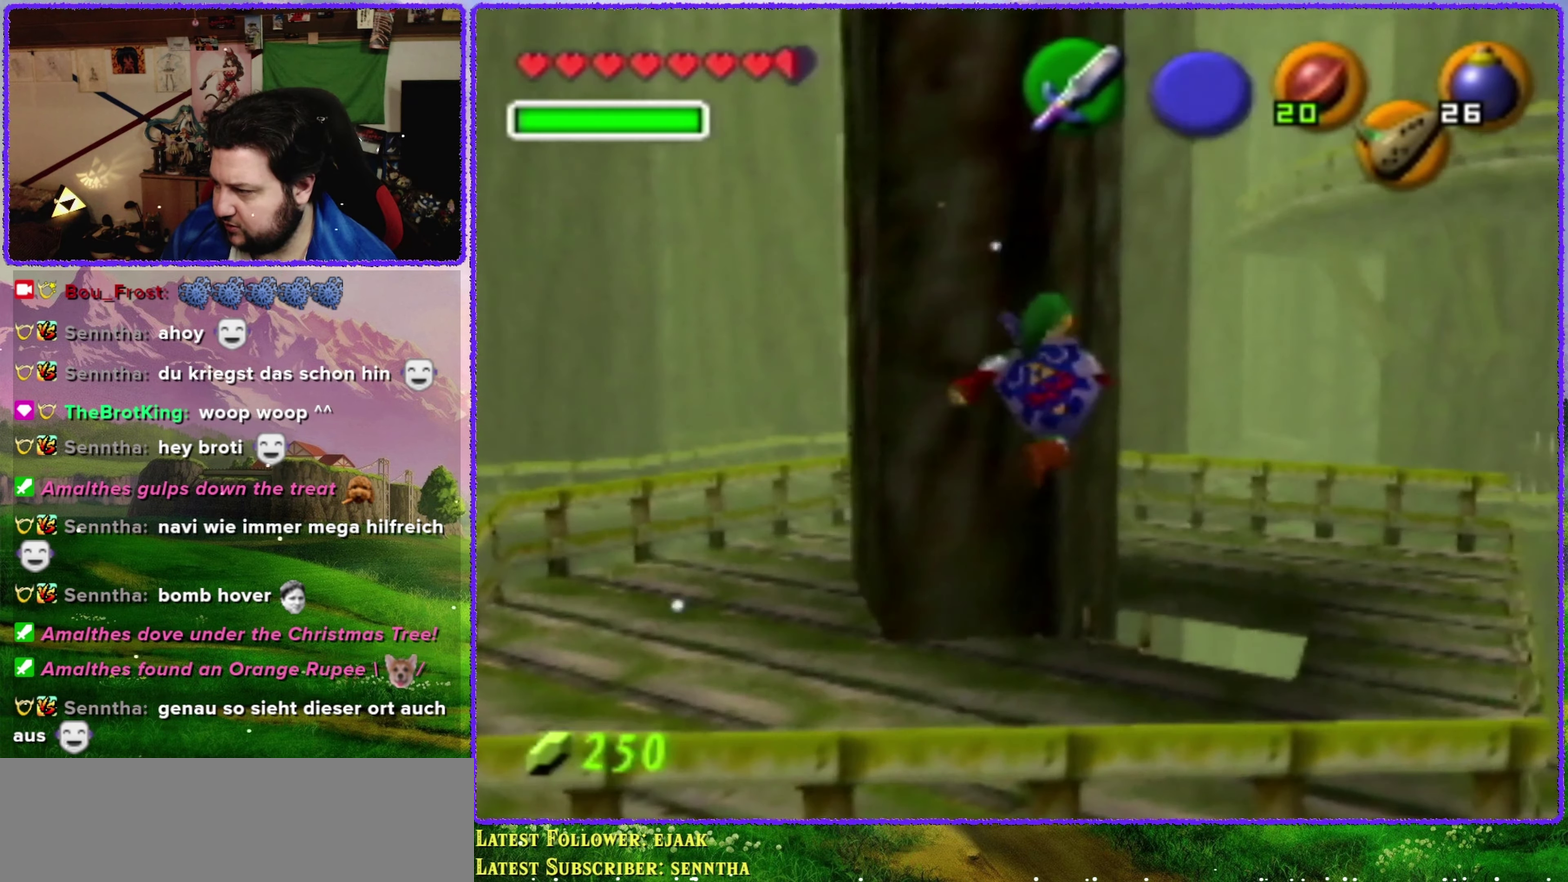
{"buttons": [], "left_stick": "down-right", "events": [[317, "left_stick", "down-right"]]}
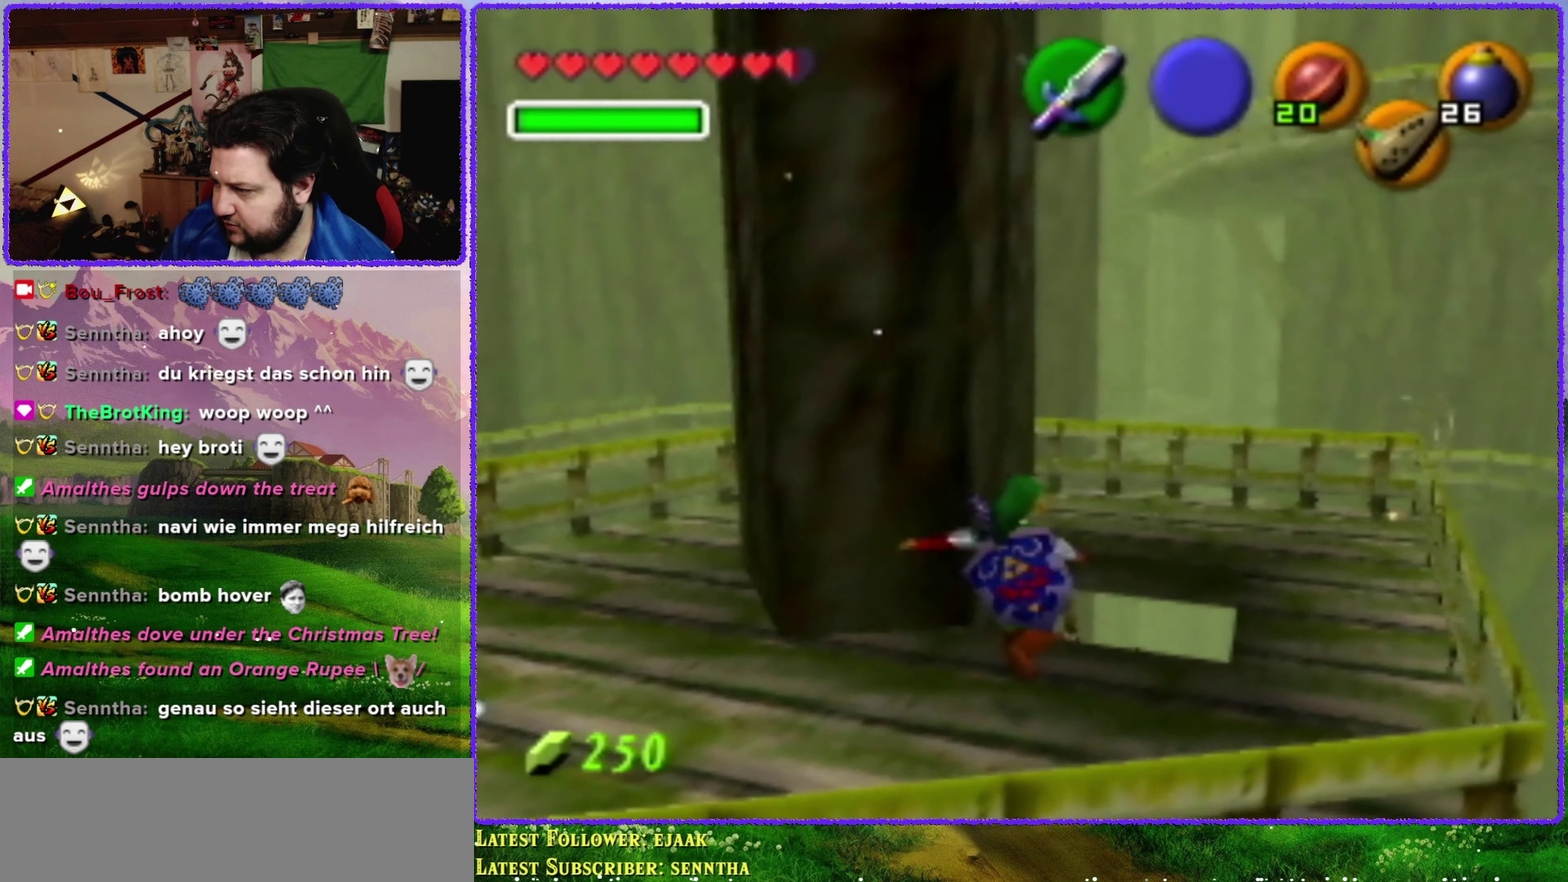
{"buttons": [], "left_stick": "up-right", "events": [[350, "left_stick", "right"], [483, "left_stick", "up-right"]]}
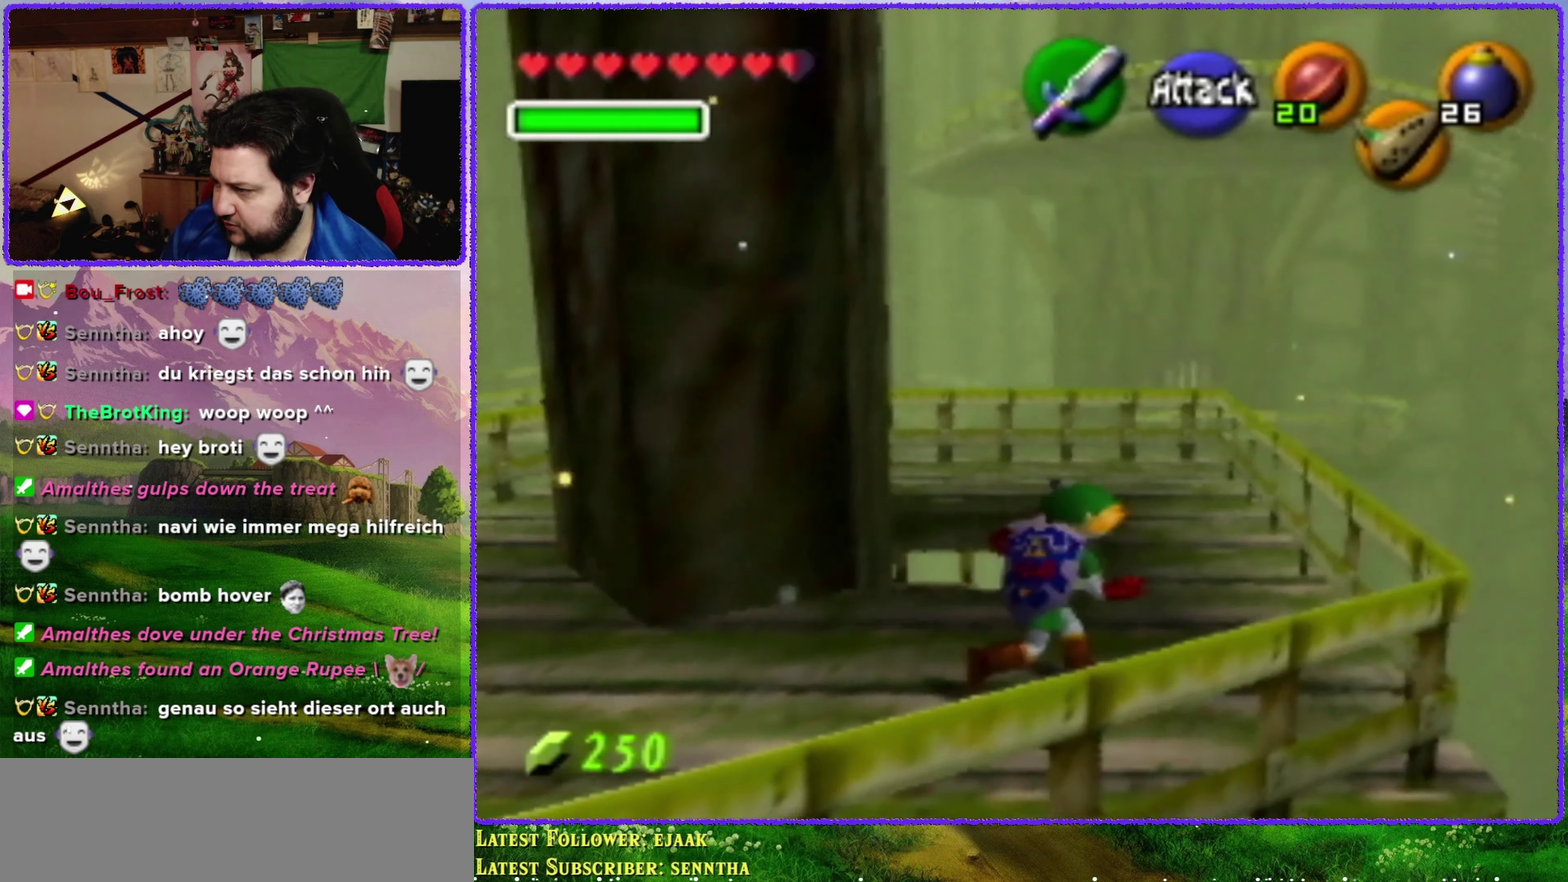
{"buttons": [], "left_stick": "up", "events": [[350, "left_stick", "up"]]}
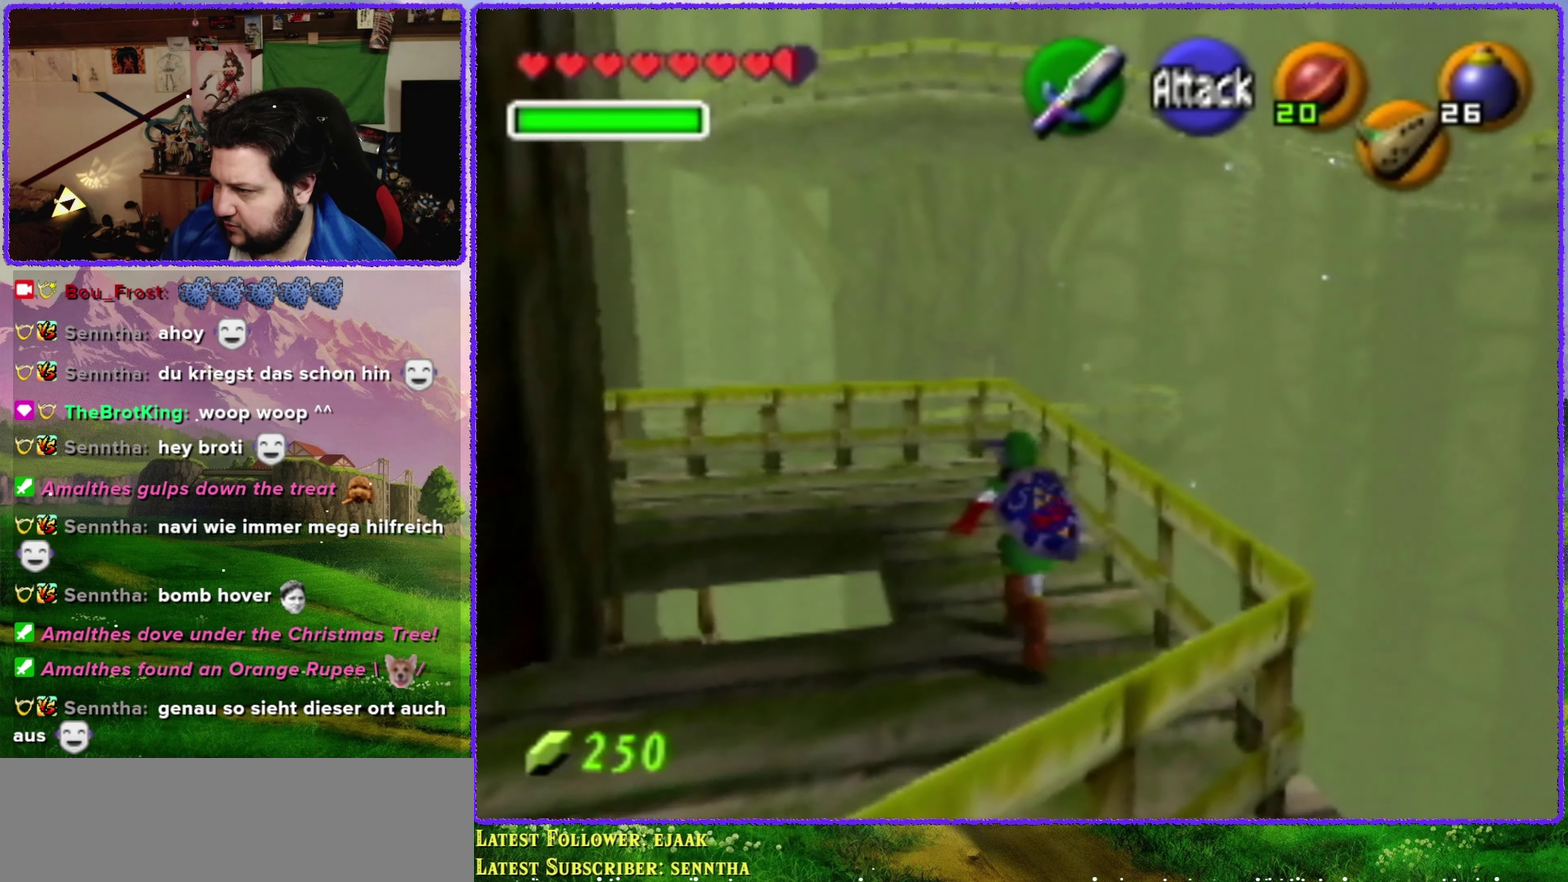
{"buttons": [], "left_stick": "up", "events": []}
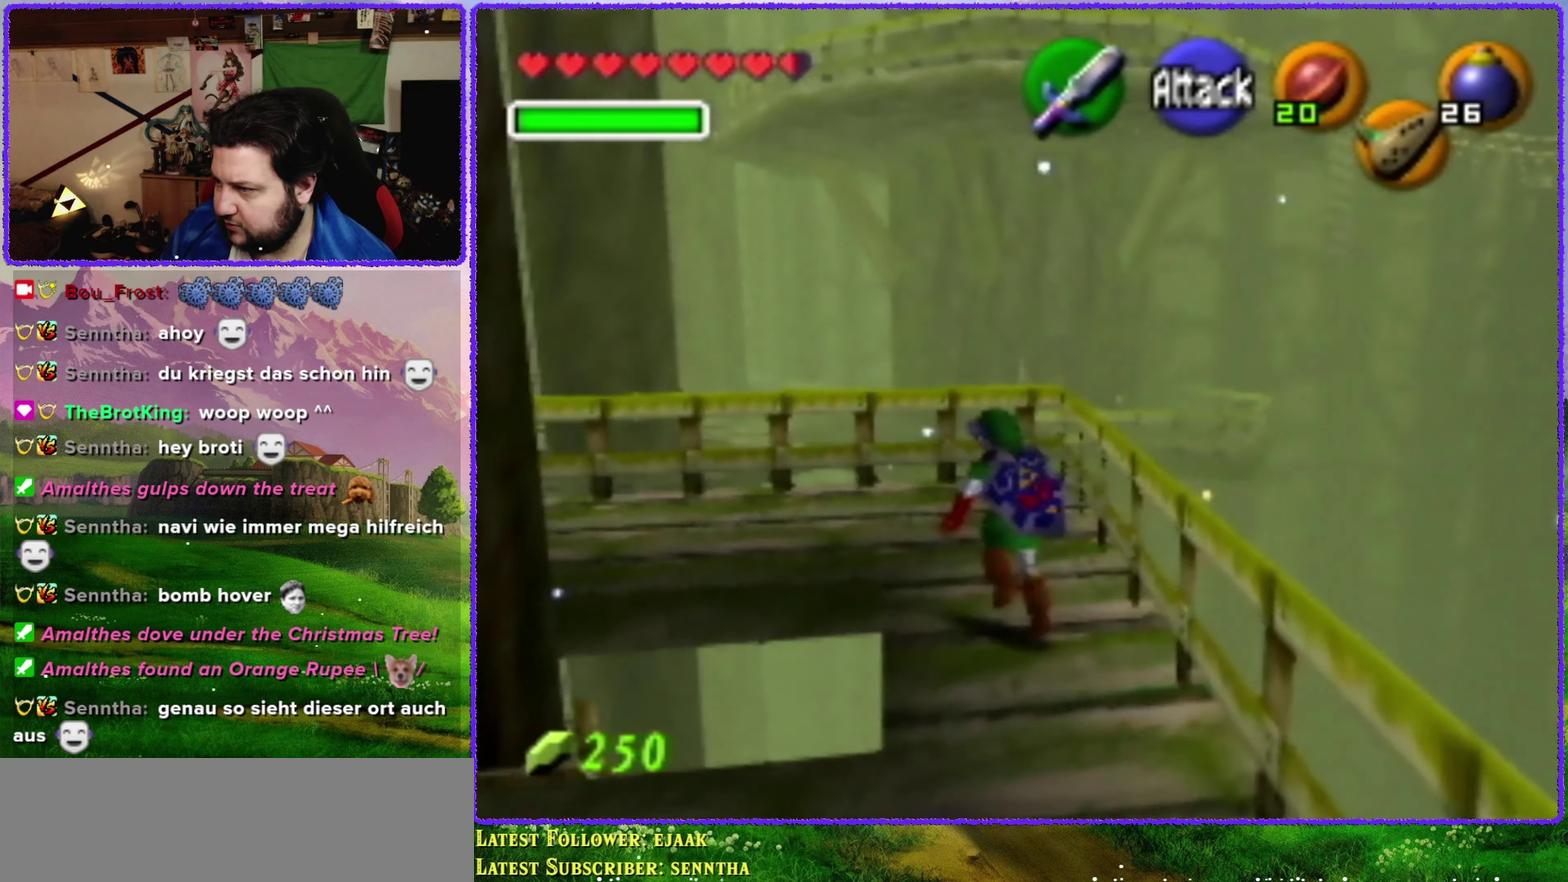
{"buttons": [], "left_stick": "up-left", "events": [[16, "left_stick", "up-left"]]}
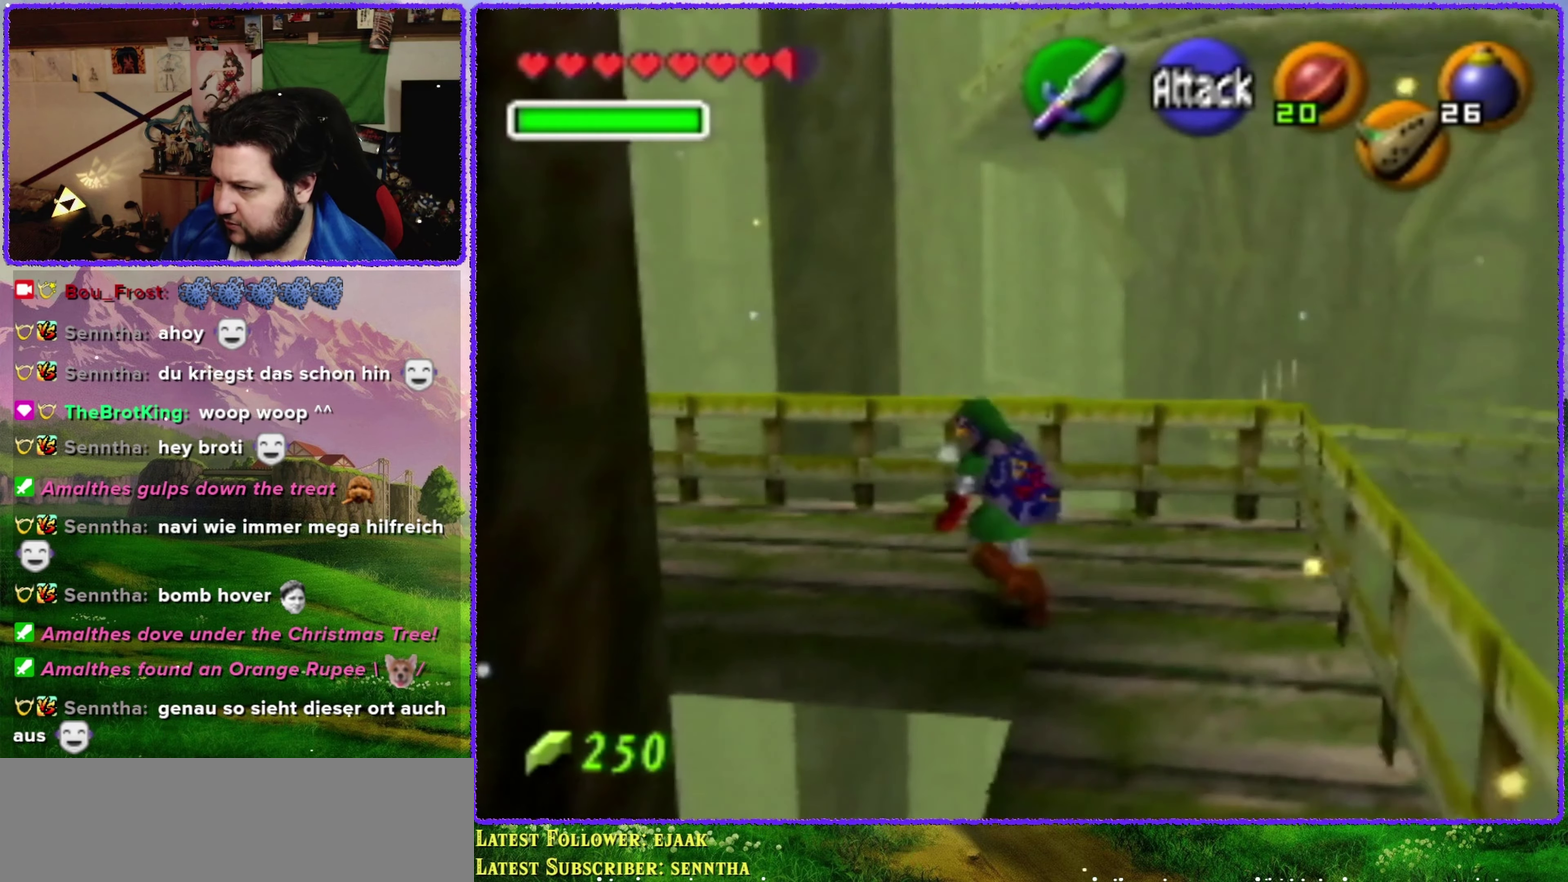
{"buttons": [], "left_stick": "up-left", "events": []}
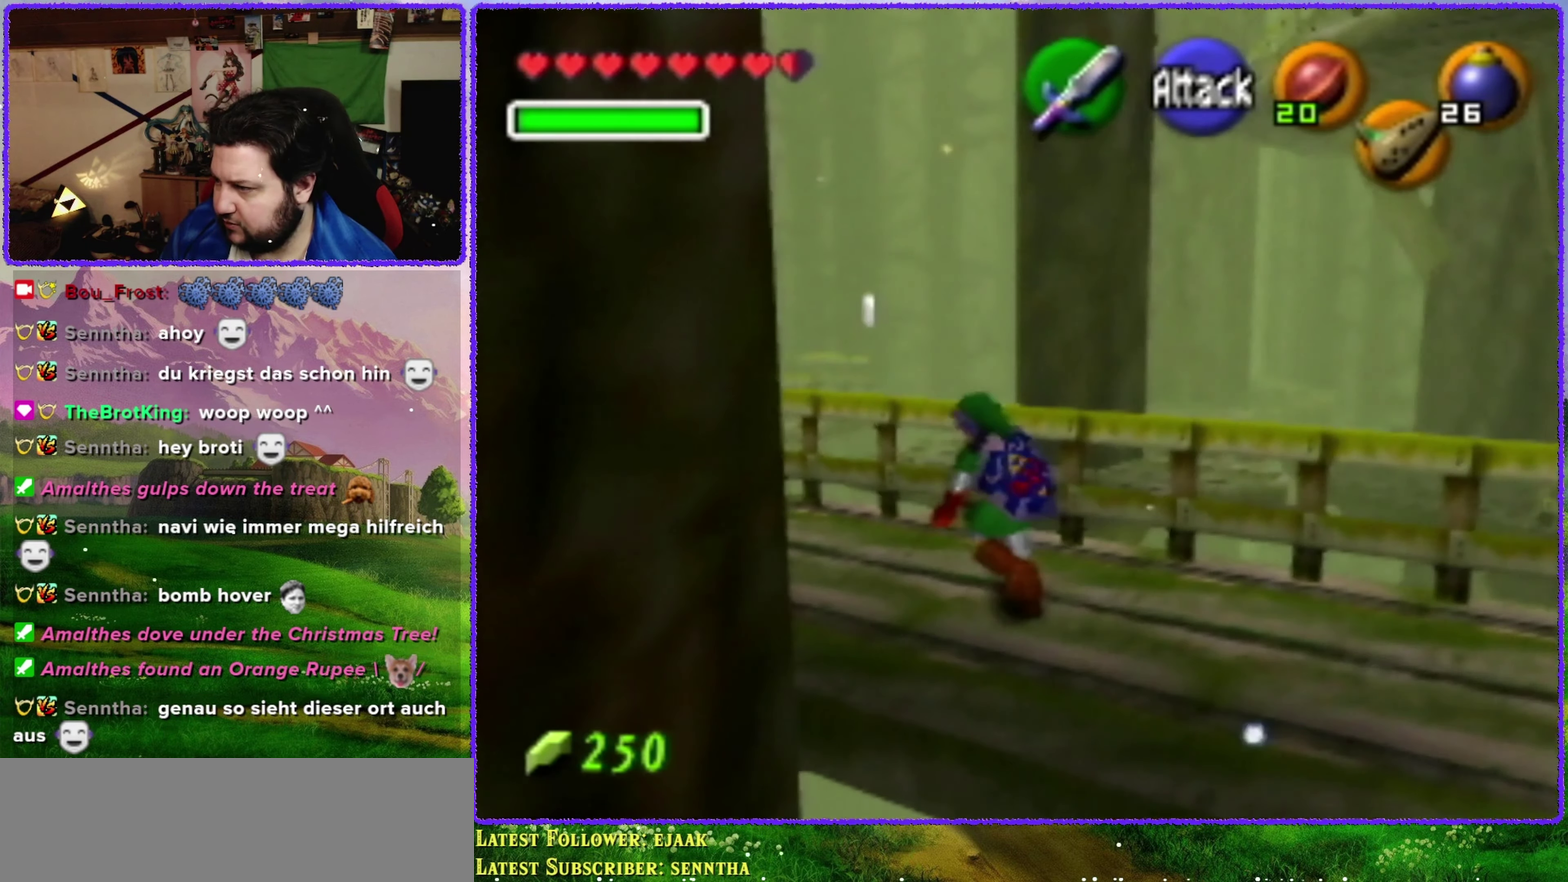
{"buttons": [], "left_stick": "up-left", "events": []}
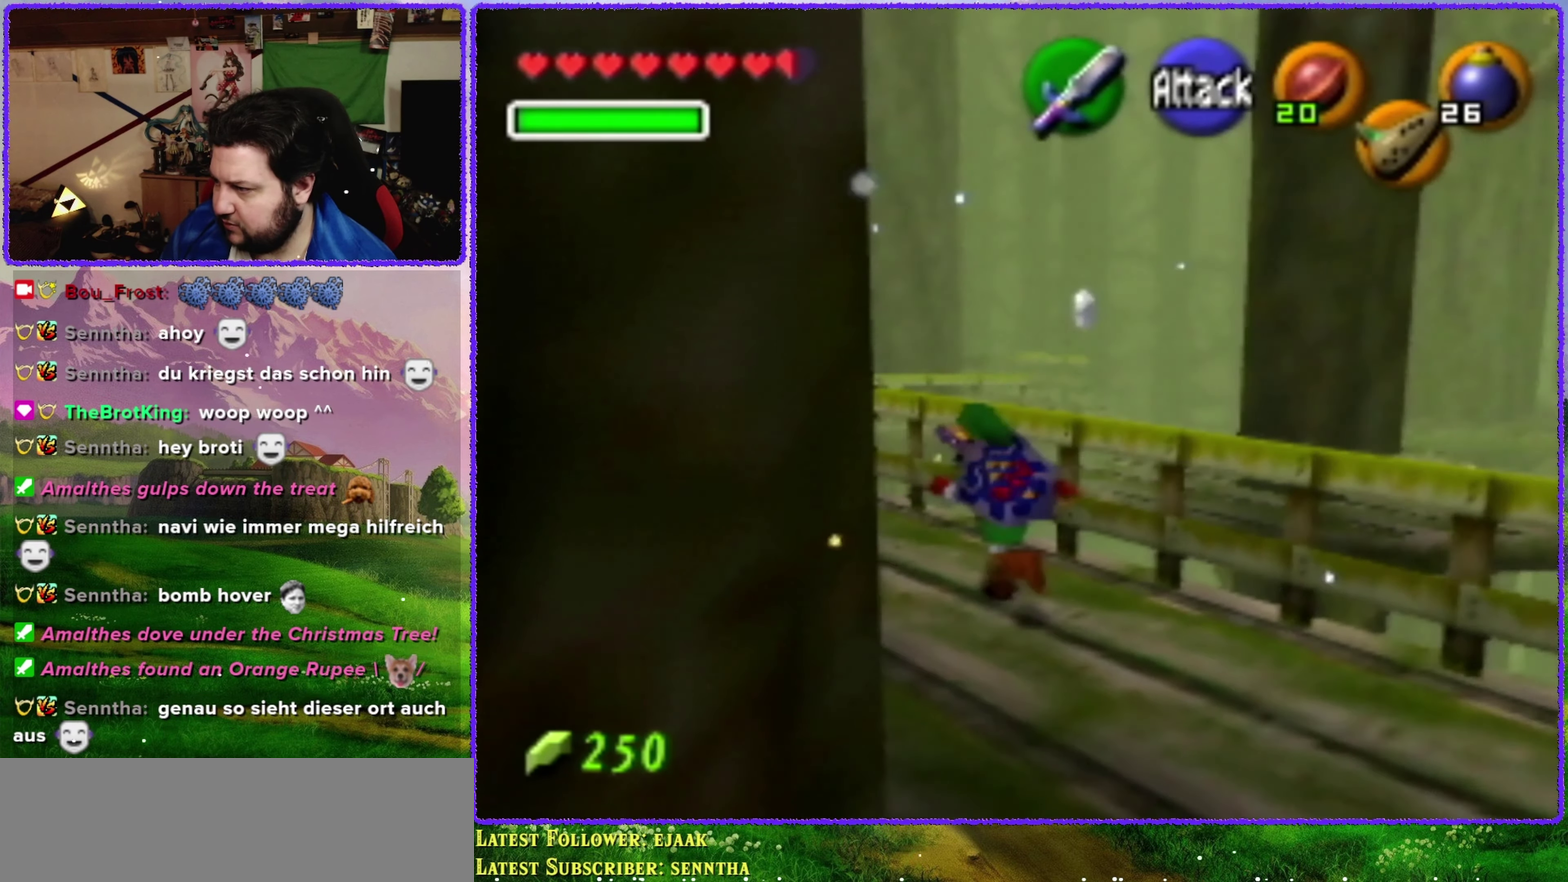
{"buttons": [], "left_stick": "up-right", "events": [[66, "left_stick", "up"], [283, "left_stick", "up-right"]]}
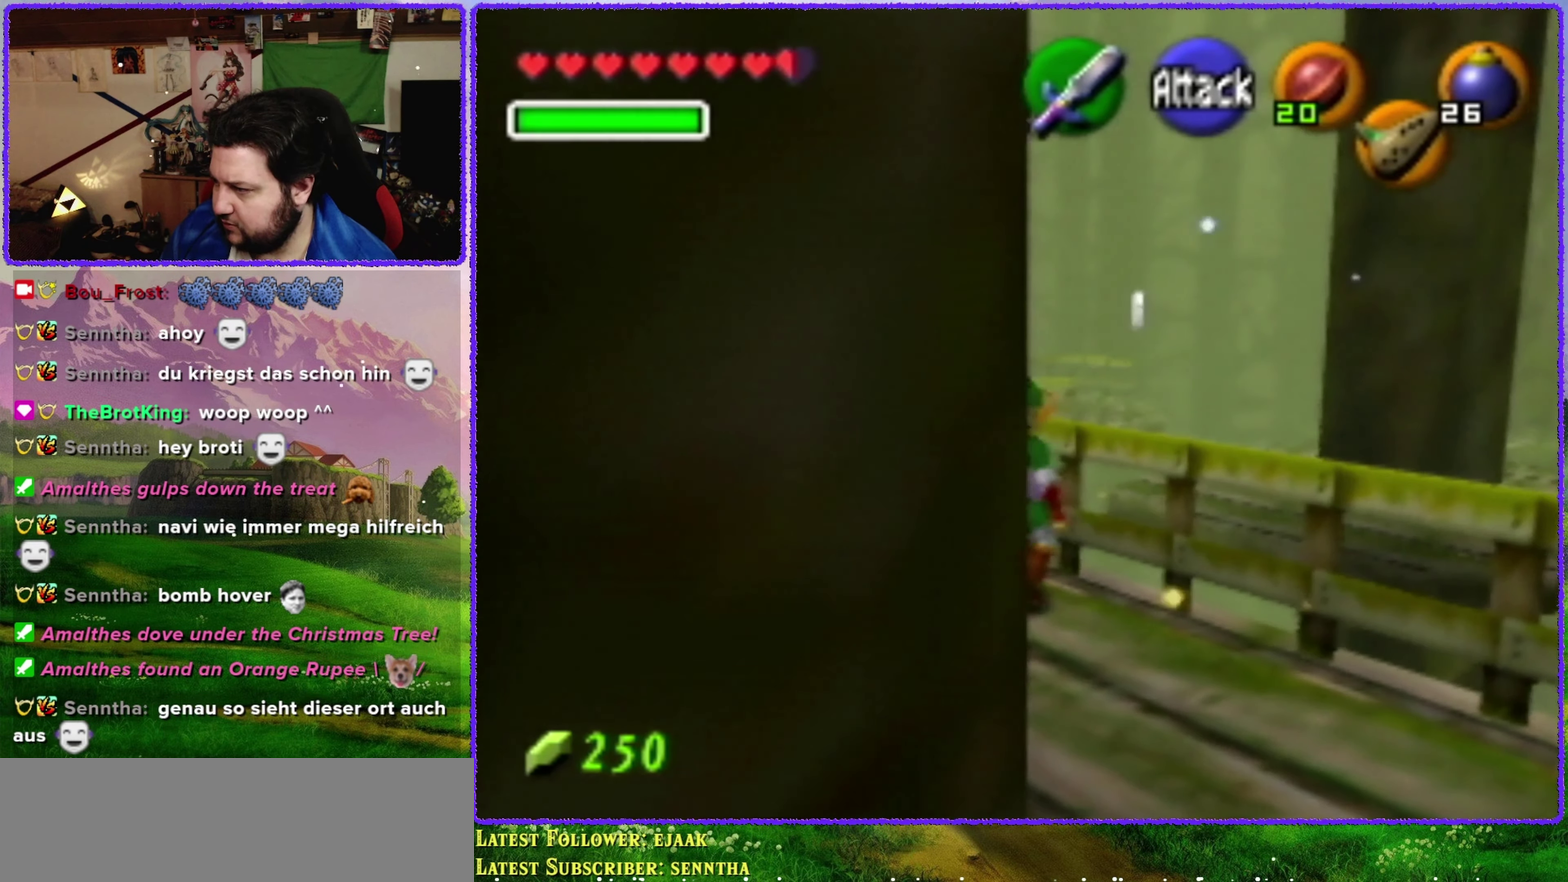
{"buttons": ["Z"], "left_stick": "up", "events": [[350, "Z", "down"], [416, "left_stick", "up"]]}
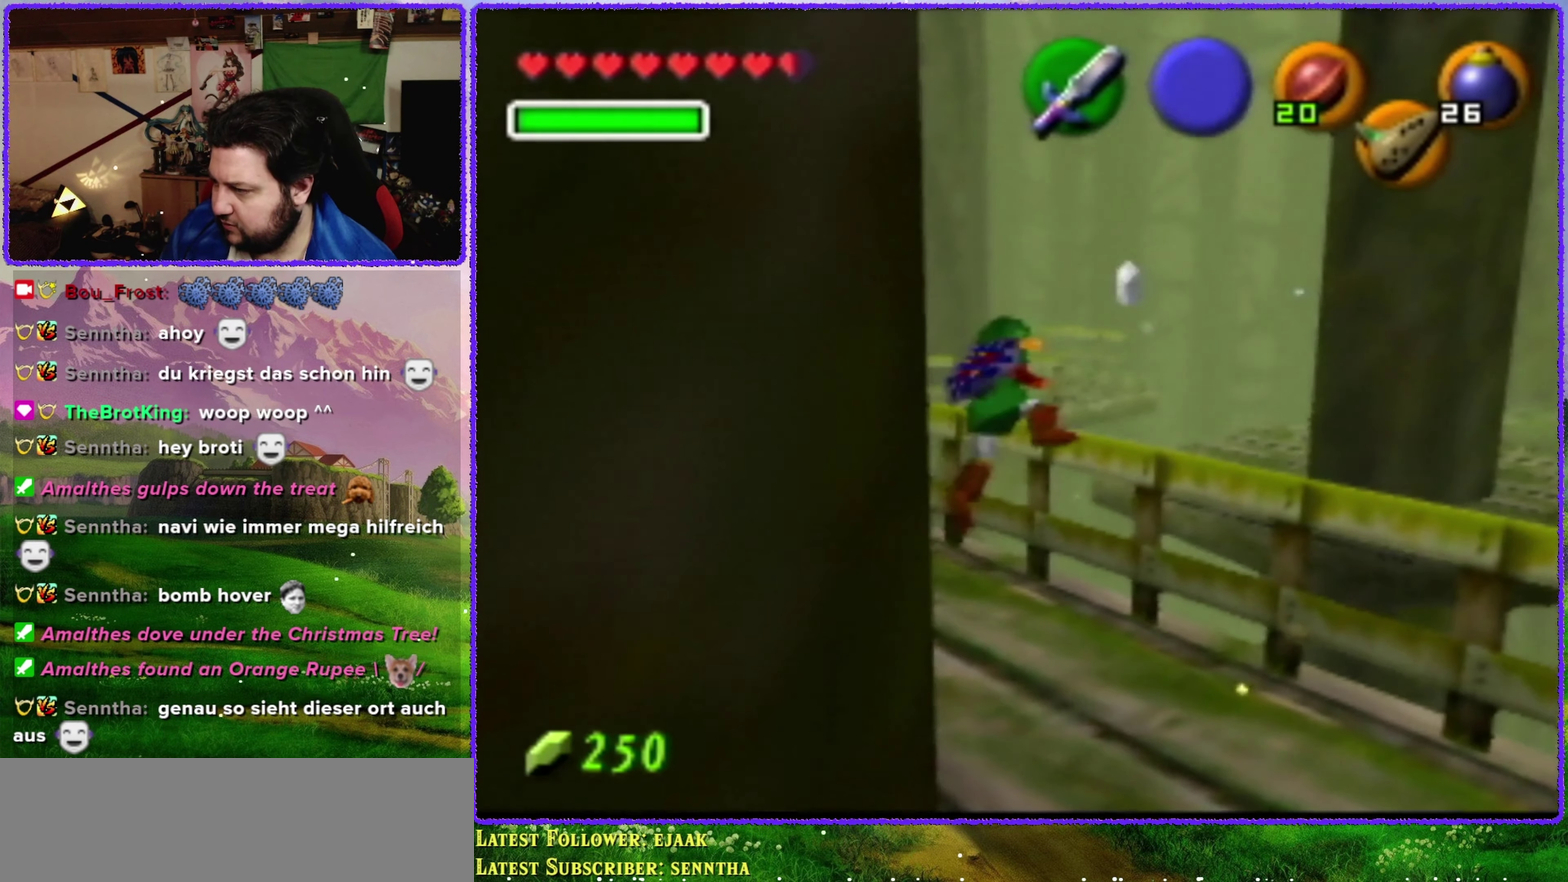
{"buttons": [], "left_stick": "center", "events": [[283, "Z", "up"], [283, "left_stick", "center"]]}
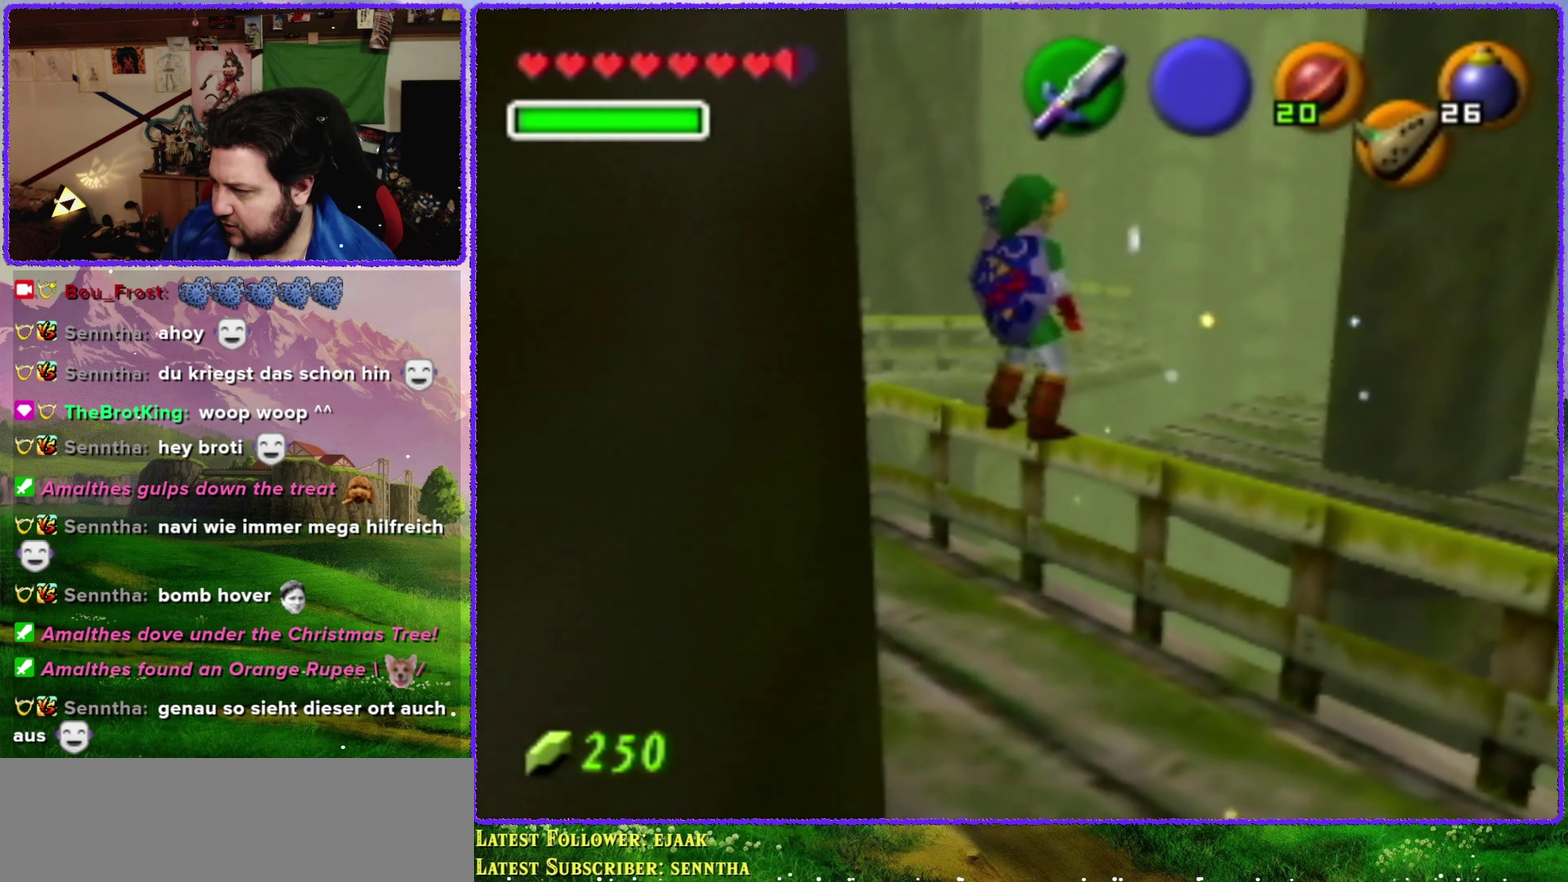
{"buttons": ["A"], "left_stick": "up-right", "events": [[100, "left_stick", "up-right"], [200, "A", "down"]]}
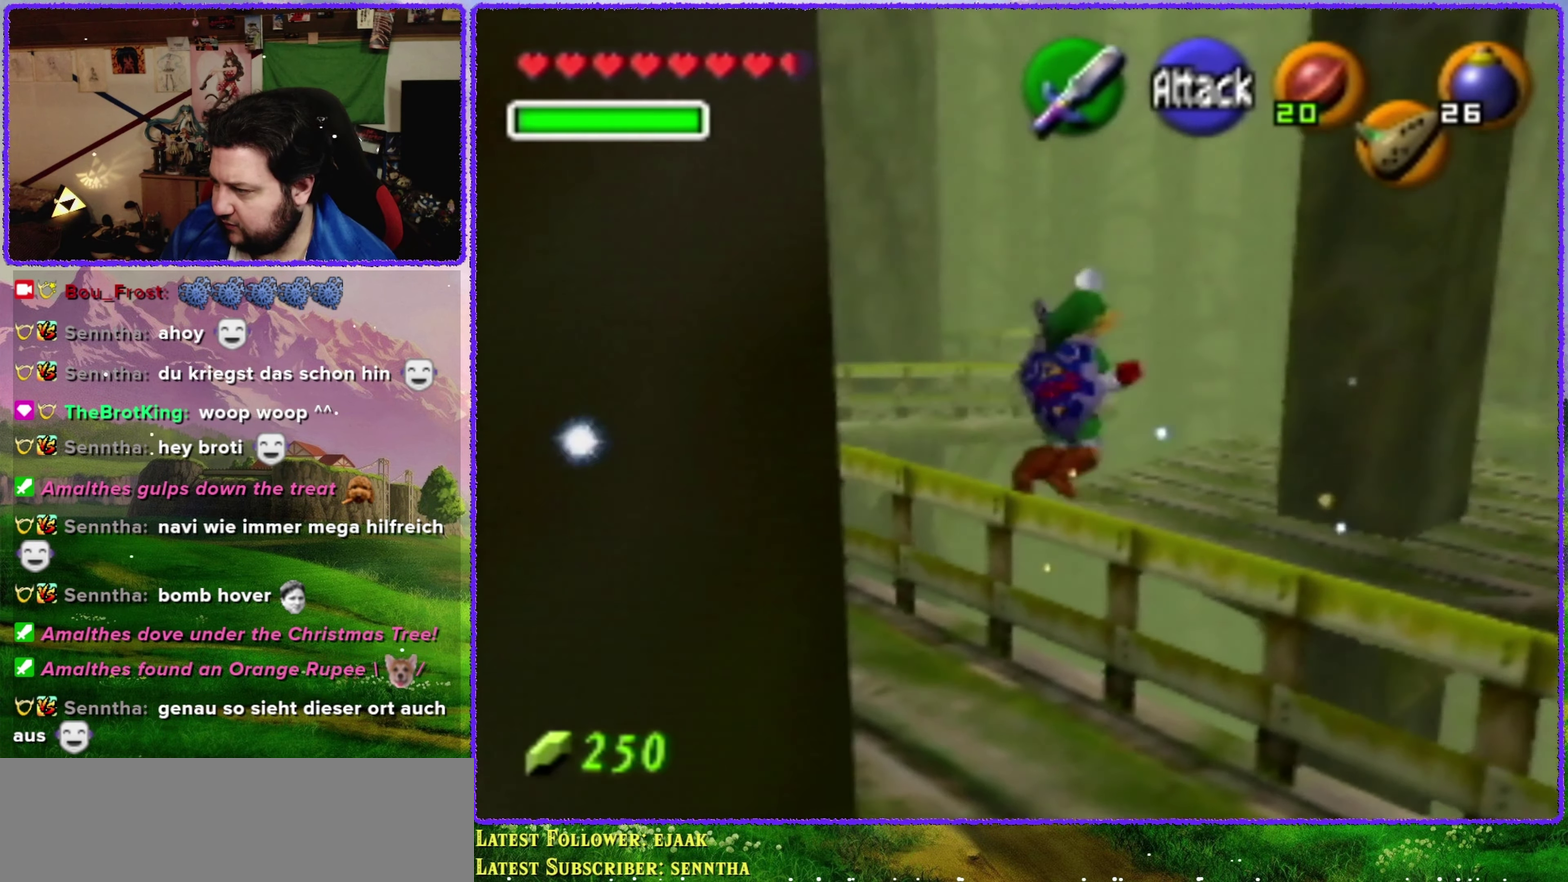
{"buttons": ["A"], "left_stick": "up", "events": [[250, "left_stick", "up"]]}
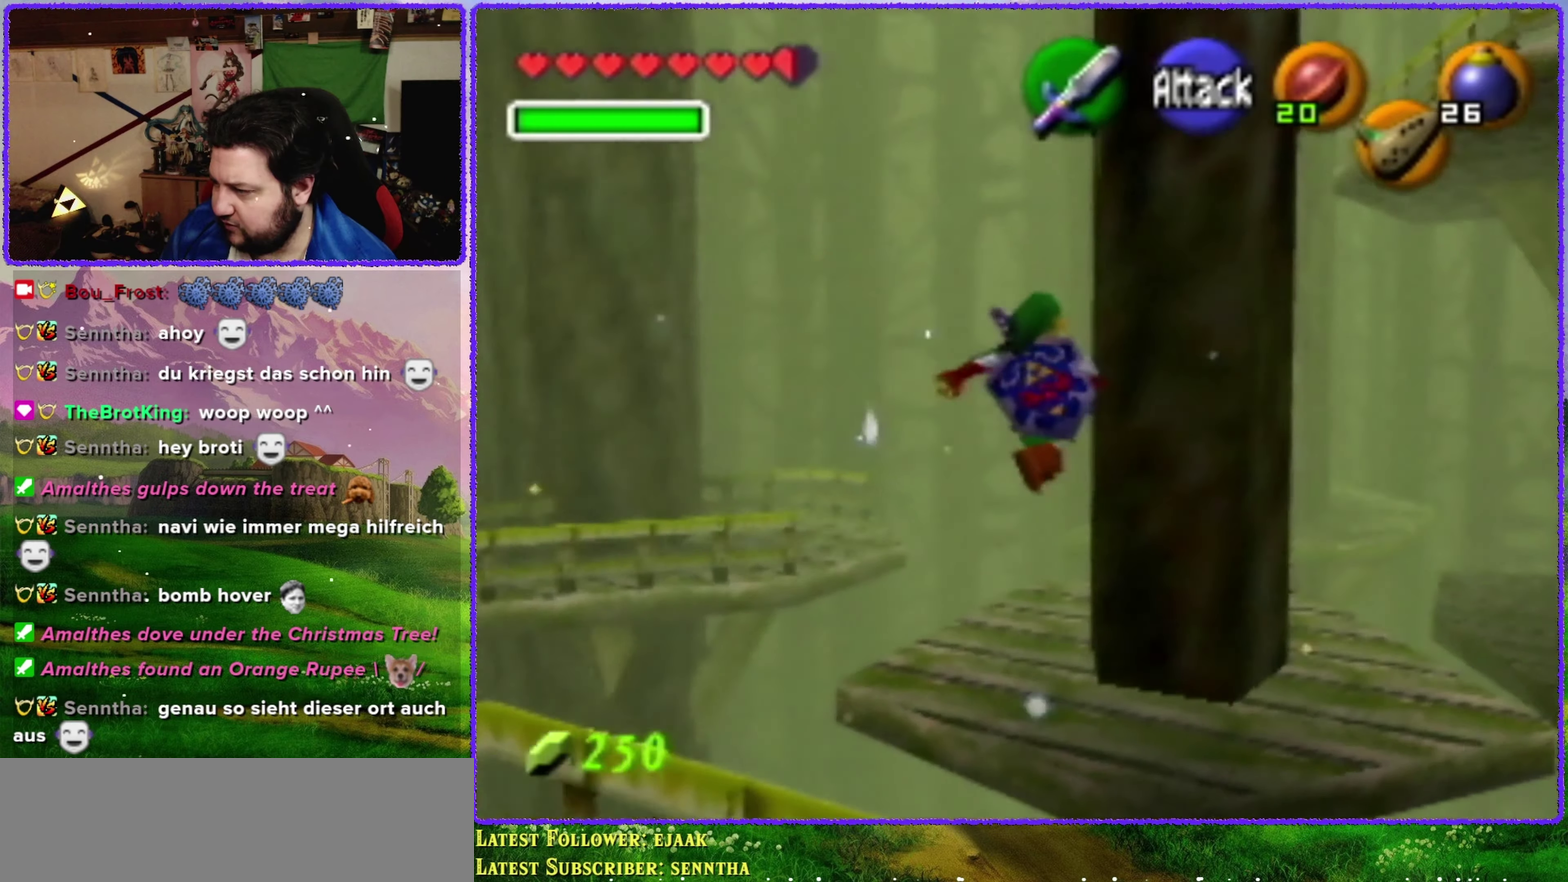
{"buttons": [], "left_stick": "up", "events": [[317, "A", "up"]]}
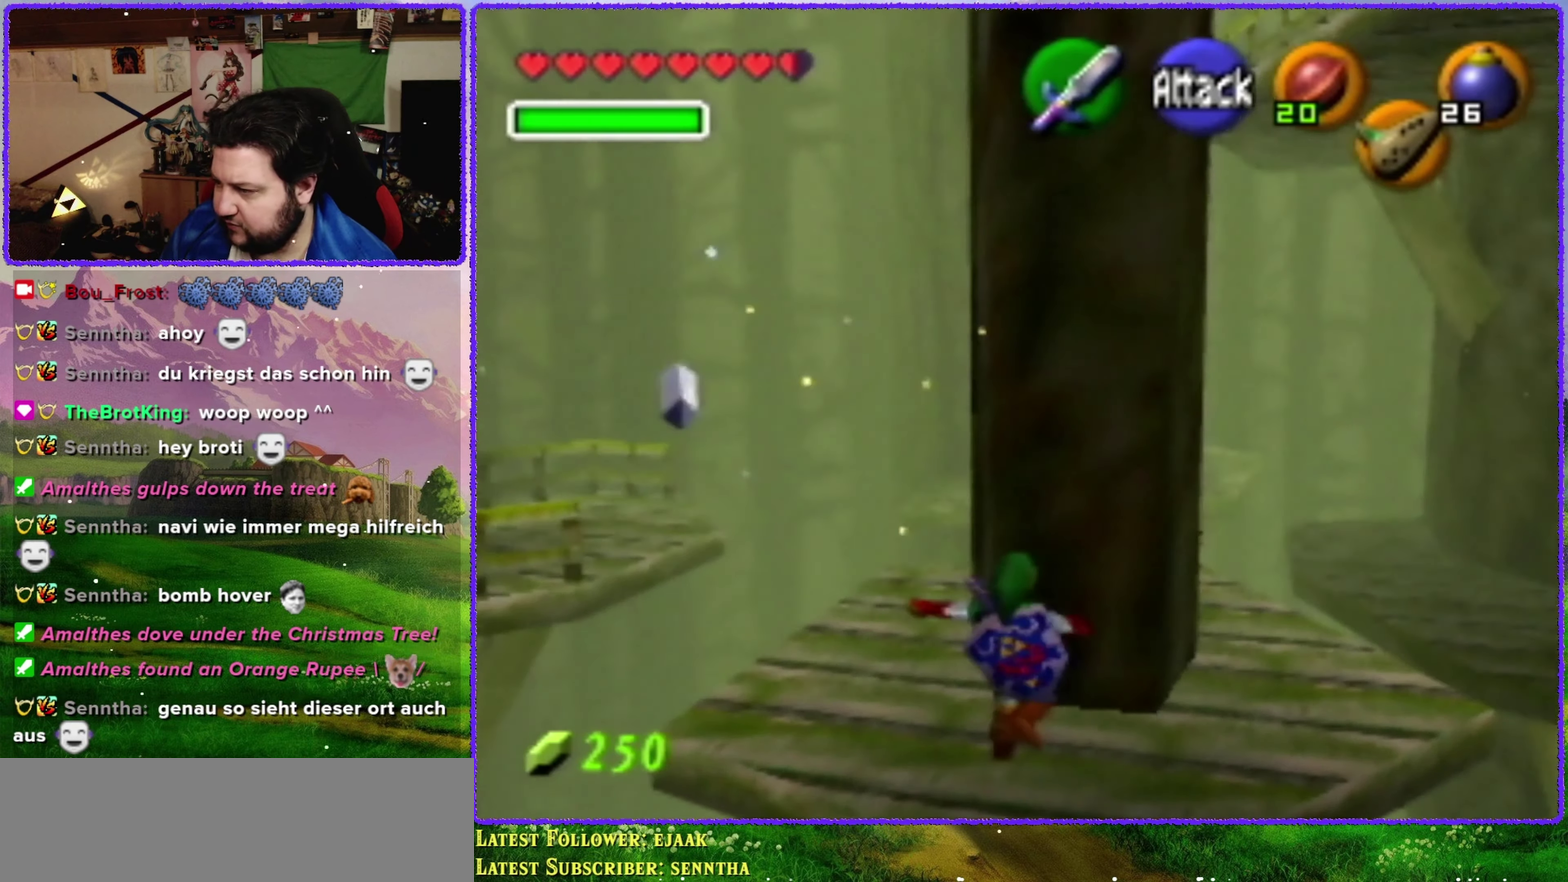
{"buttons": [], "left_stick": "up-left", "events": [[200, "left_stick", "up-left"]]}
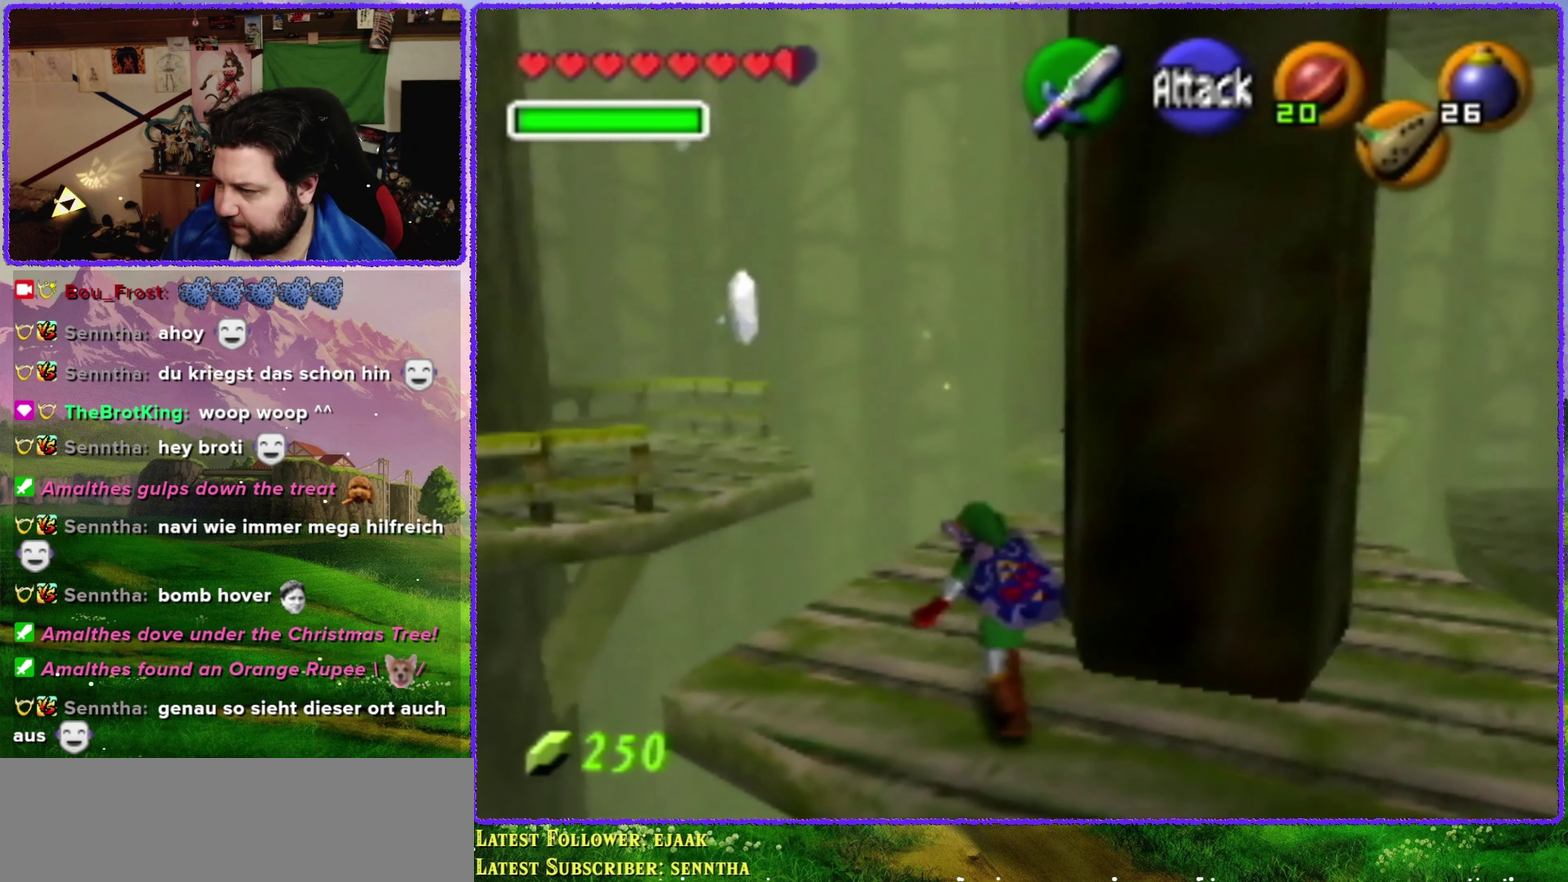
{"buttons": [], "left_stick": "up", "events": [[33, "left_stick", "up"]]}
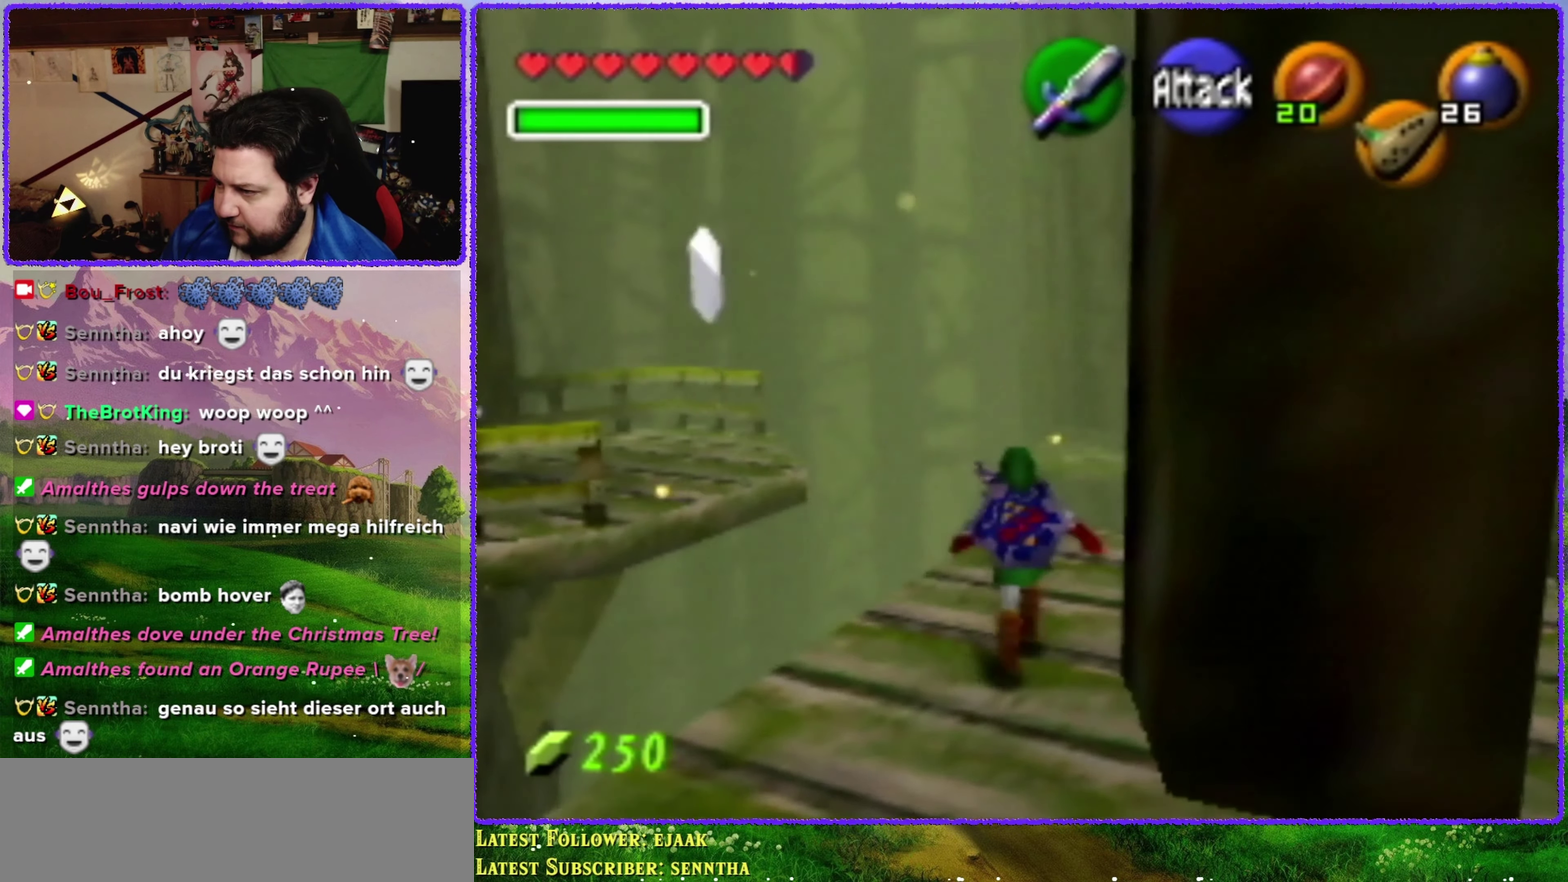
{"buttons": ["A"], "left_stick": "up-left", "events": [[33, "left_stick", "up-left"], [317, "A", "down"]]}
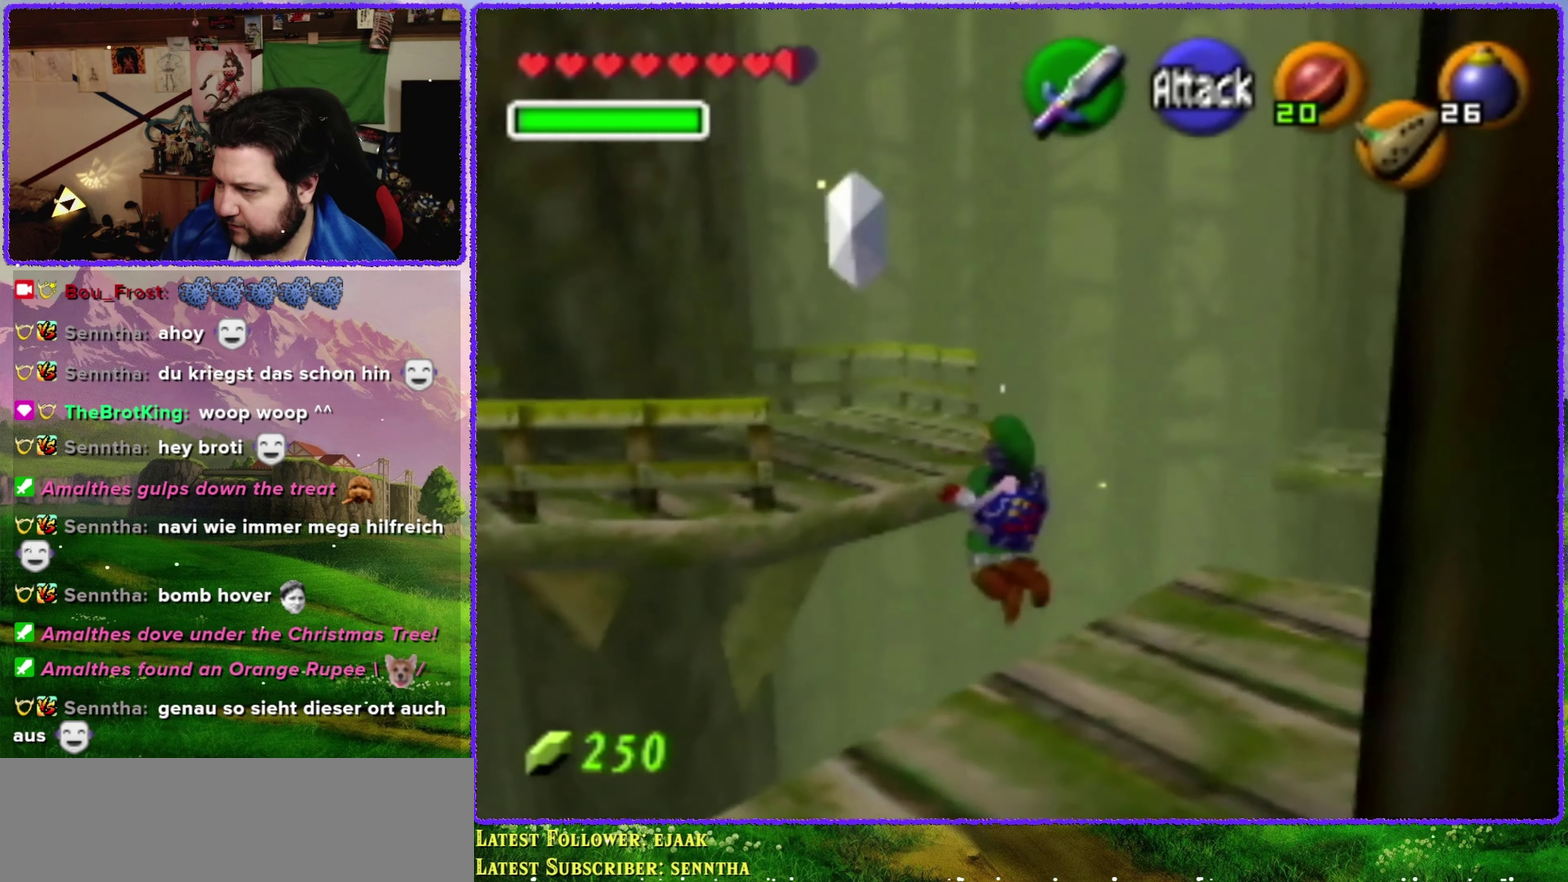
{"buttons": ["A"], "left_stick": "up", "events": [[267, "left_stick", "up"]]}
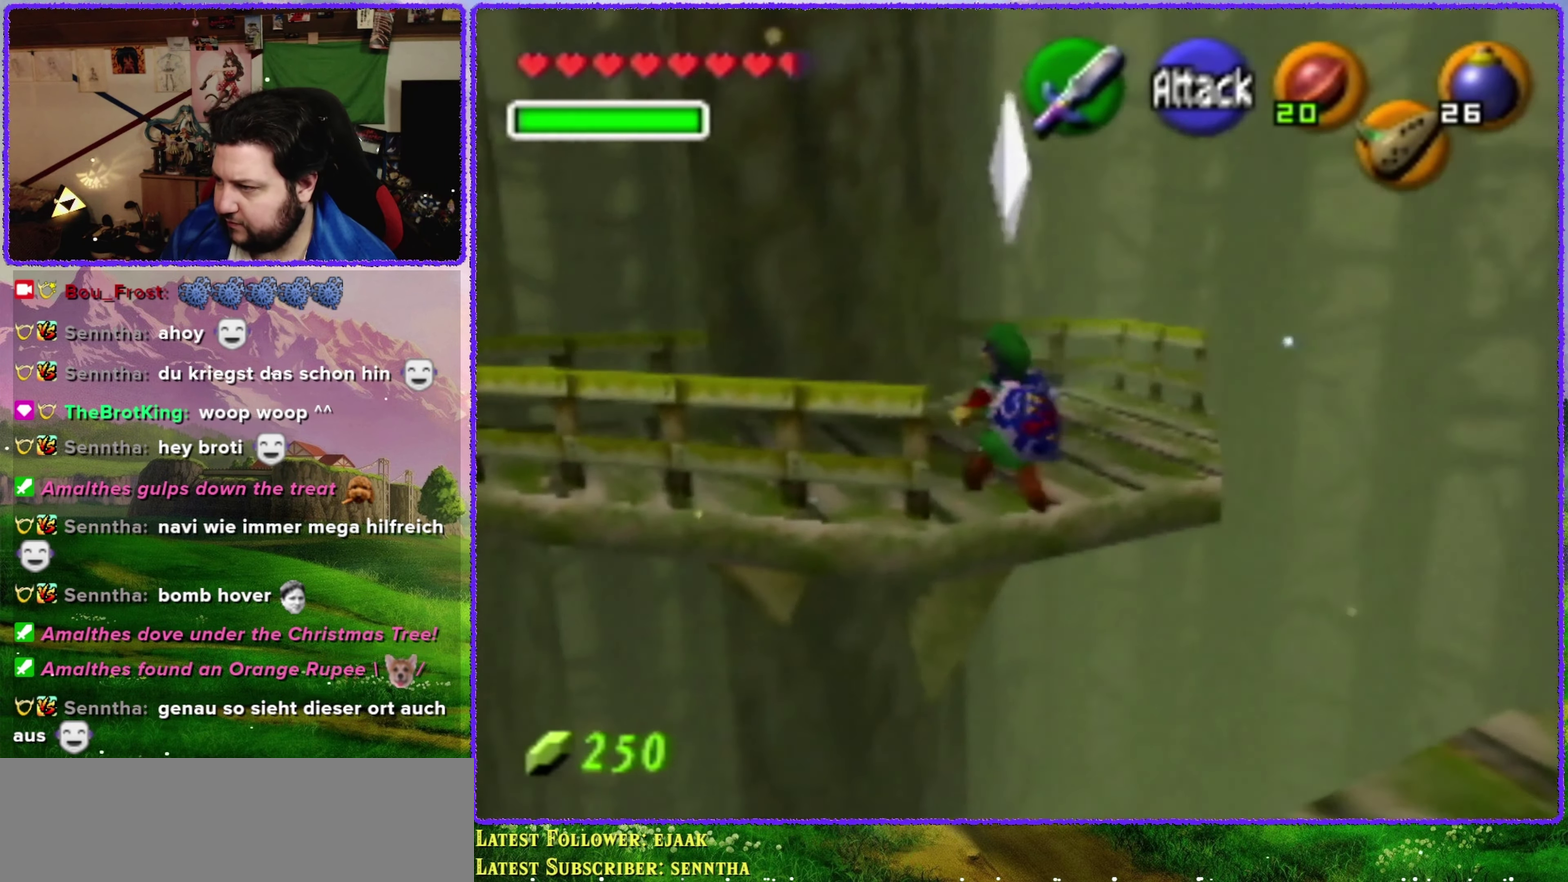
{"buttons": ["A"], "left_stick": "up", "events": [[233, "left_stick", "up-right"], [400, "left_stick", "up"]]}
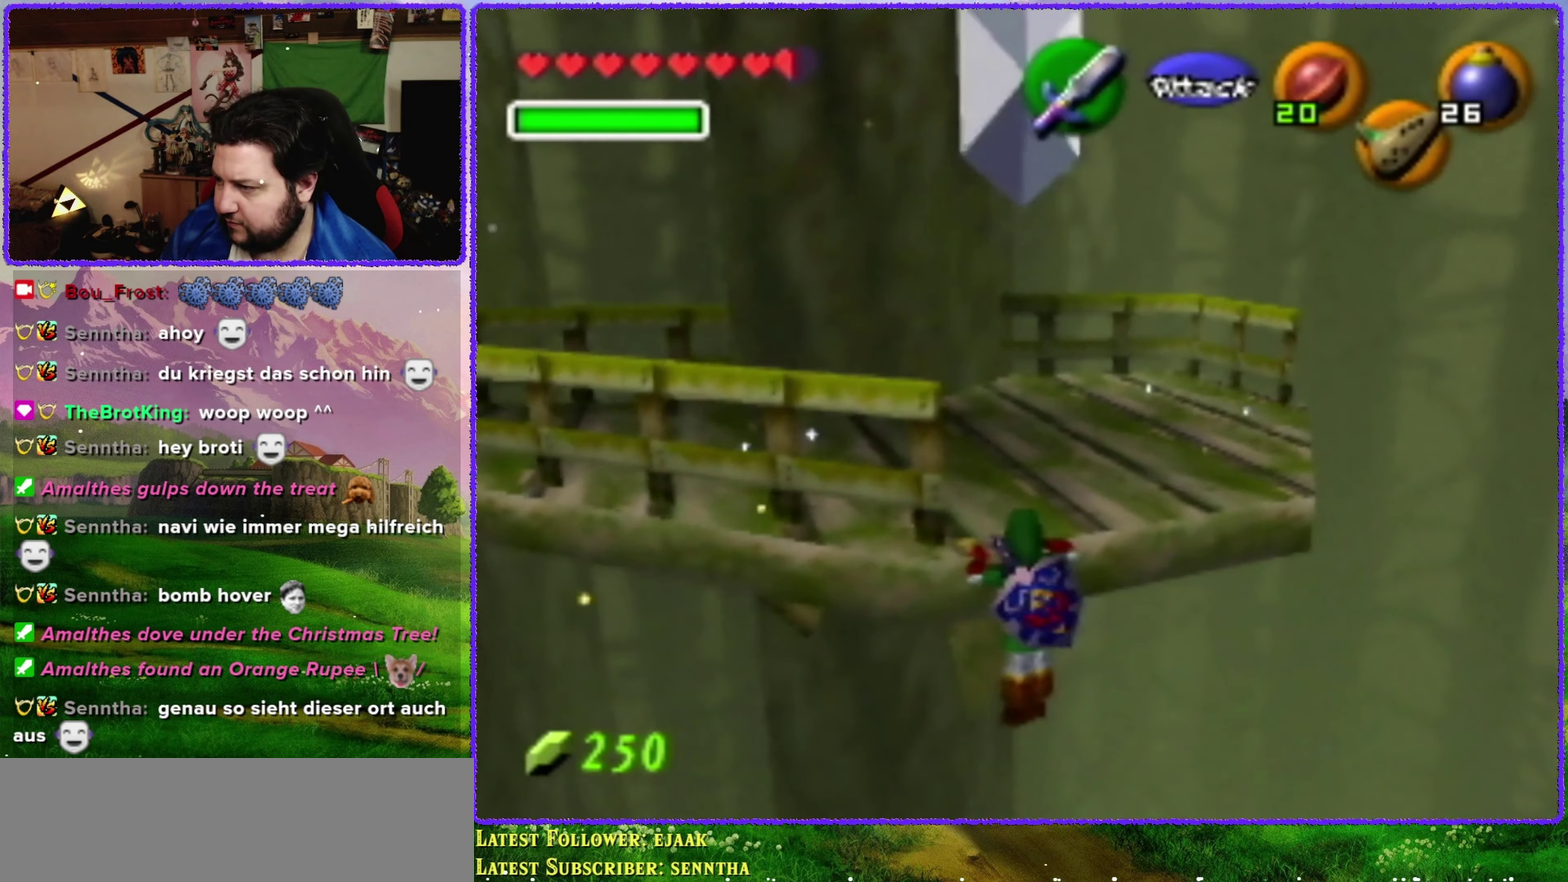
{"buttons": [], "left_stick": "center", "events": [[217, "A", "up"], [317, "left_stick", "center"]]}
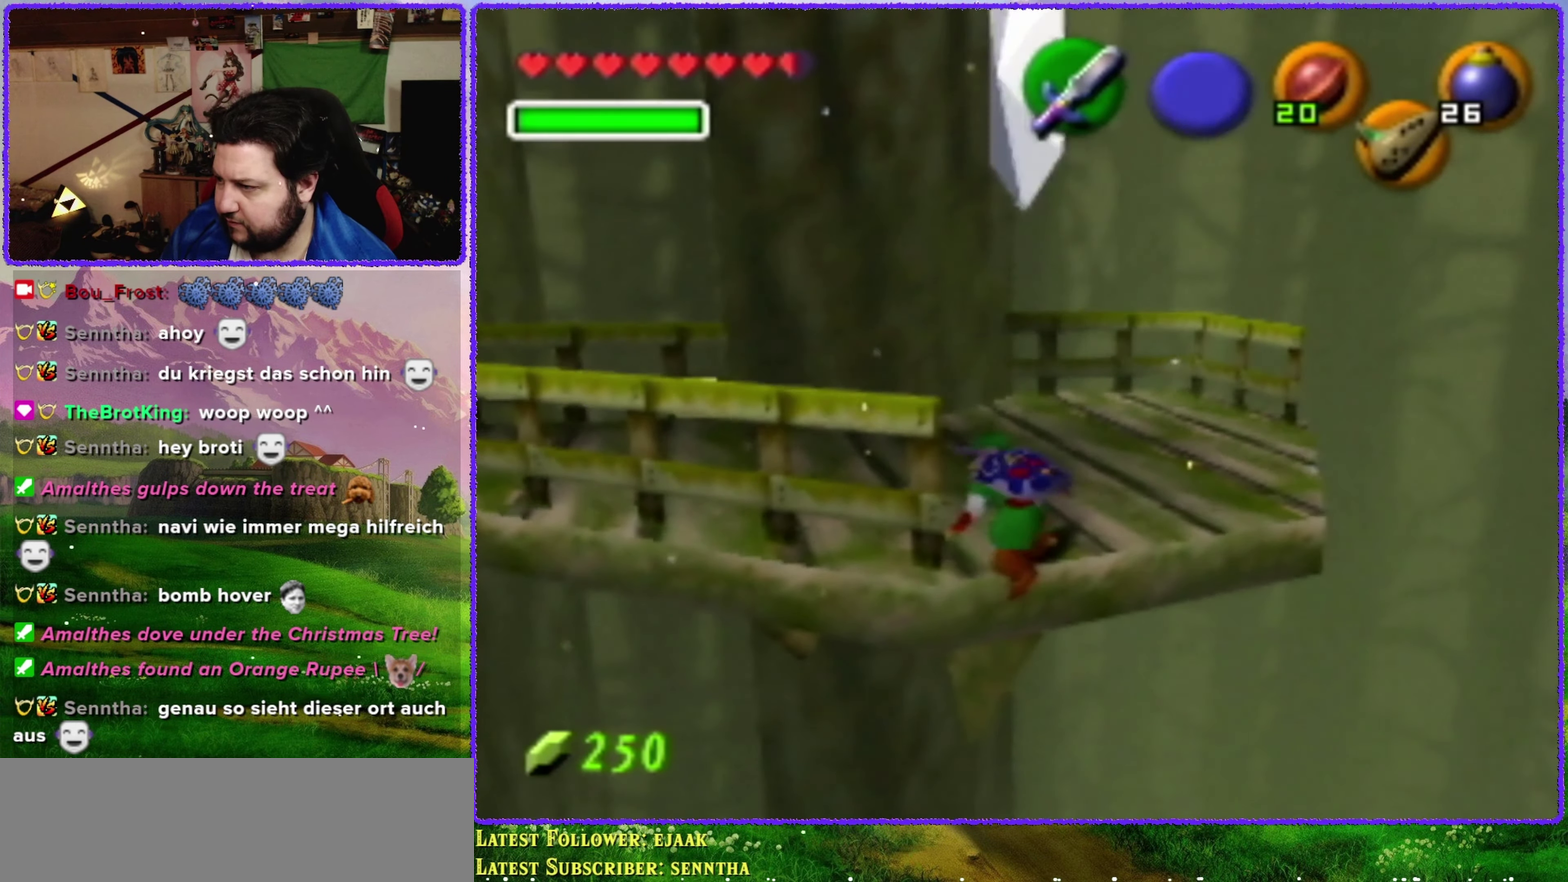
{"buttons": [], "left_stick": "up-left", "events": [[67, "left_stick", "up"], [483, "left_stick", "up-left"]]}
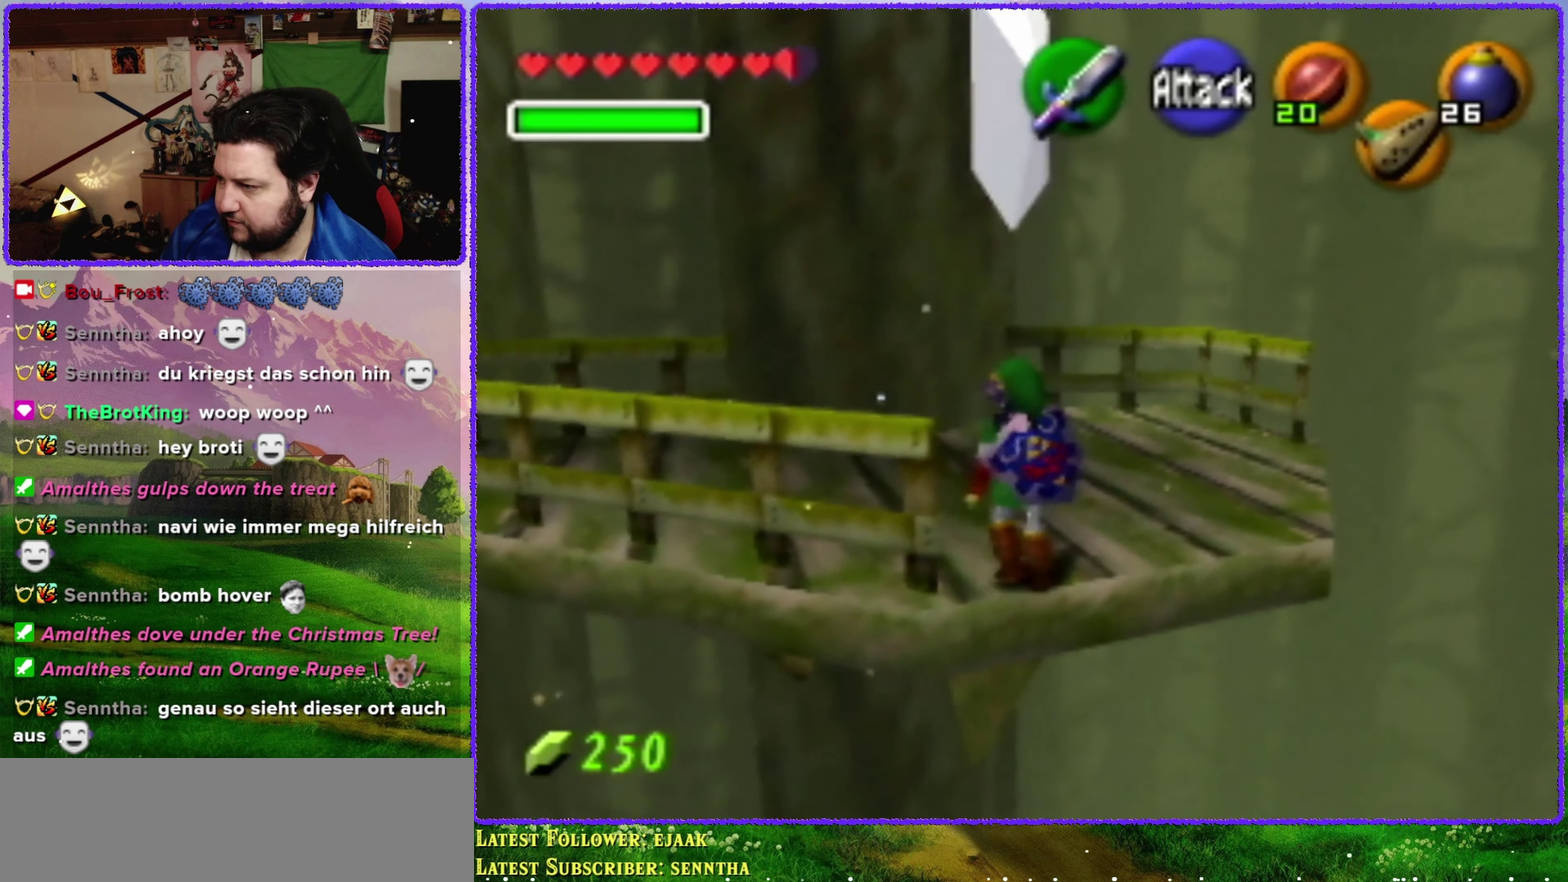
{"buttons": [], "left_stick": "down-left", "events": [[183, "left_stick", "center"], [450, "left_stick", "down-left"]]}